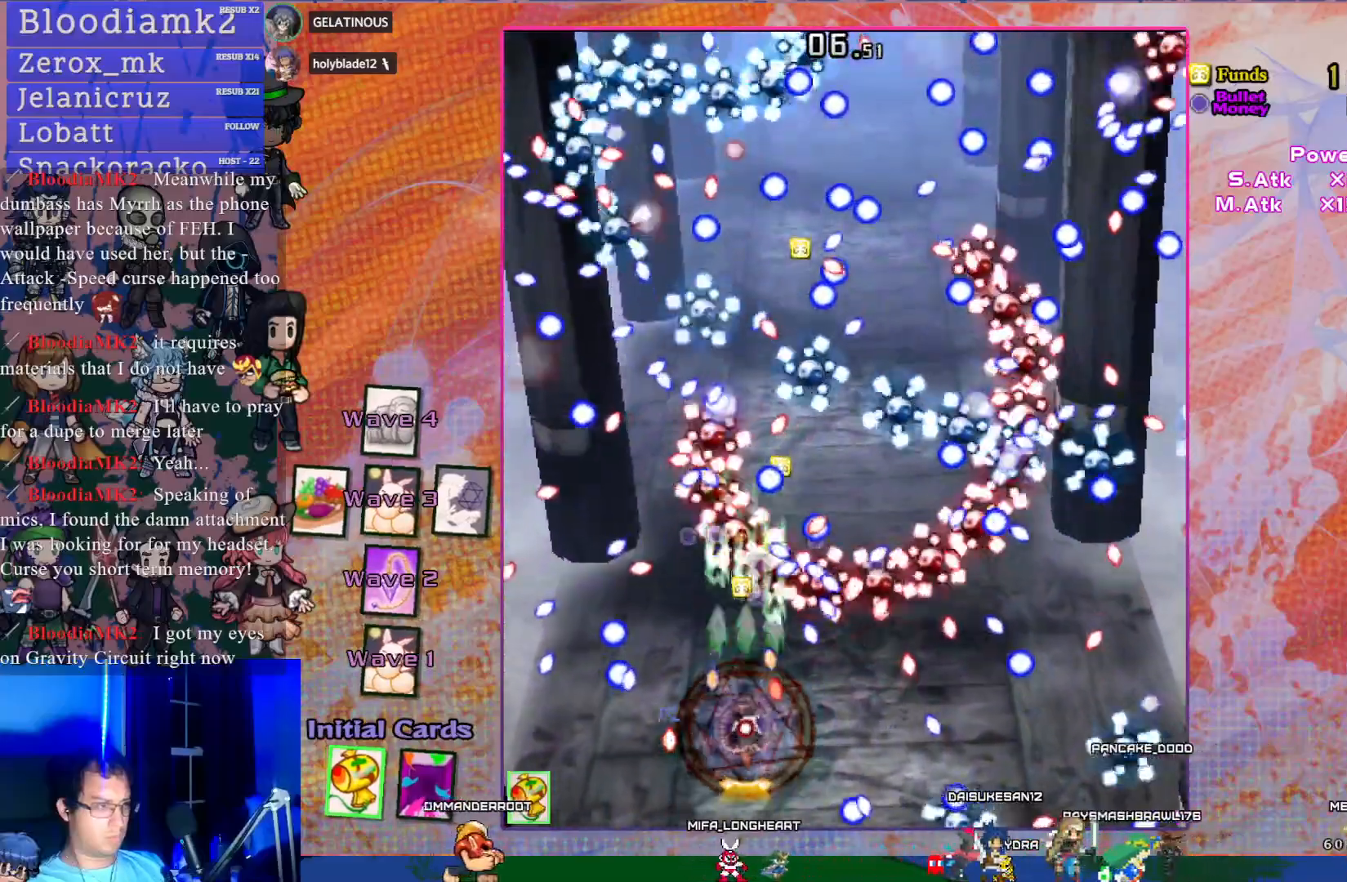
Gameplay with a controller (PlayStation layout); each line is a JSON object with the inputs held at the frame after it. "events" lists button and stick changes between this image and that frame as [ms after this image, input, new state], when the widget could be followed in between. Not read: L3 right_stick.
{"buttons": ["CROSS", "SQUARE"], "left_stick": "center", "events": []}
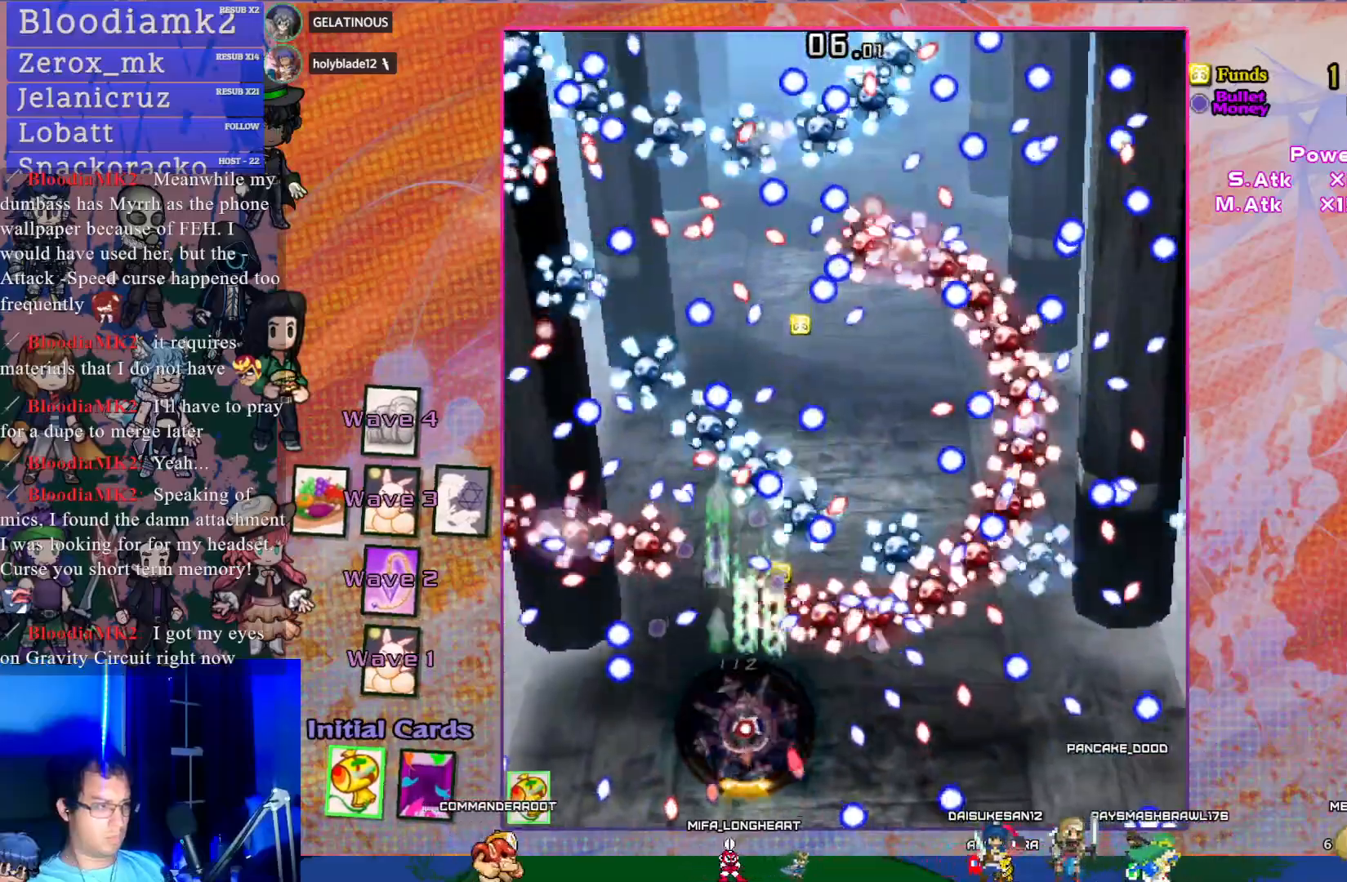
{"buttons": ["CROSS", "SQUARE"], "left_stick": "center", "events": [[367, "DPAD_DOWN", "down"], [433, "DPAD_DOWN", "up"]]}
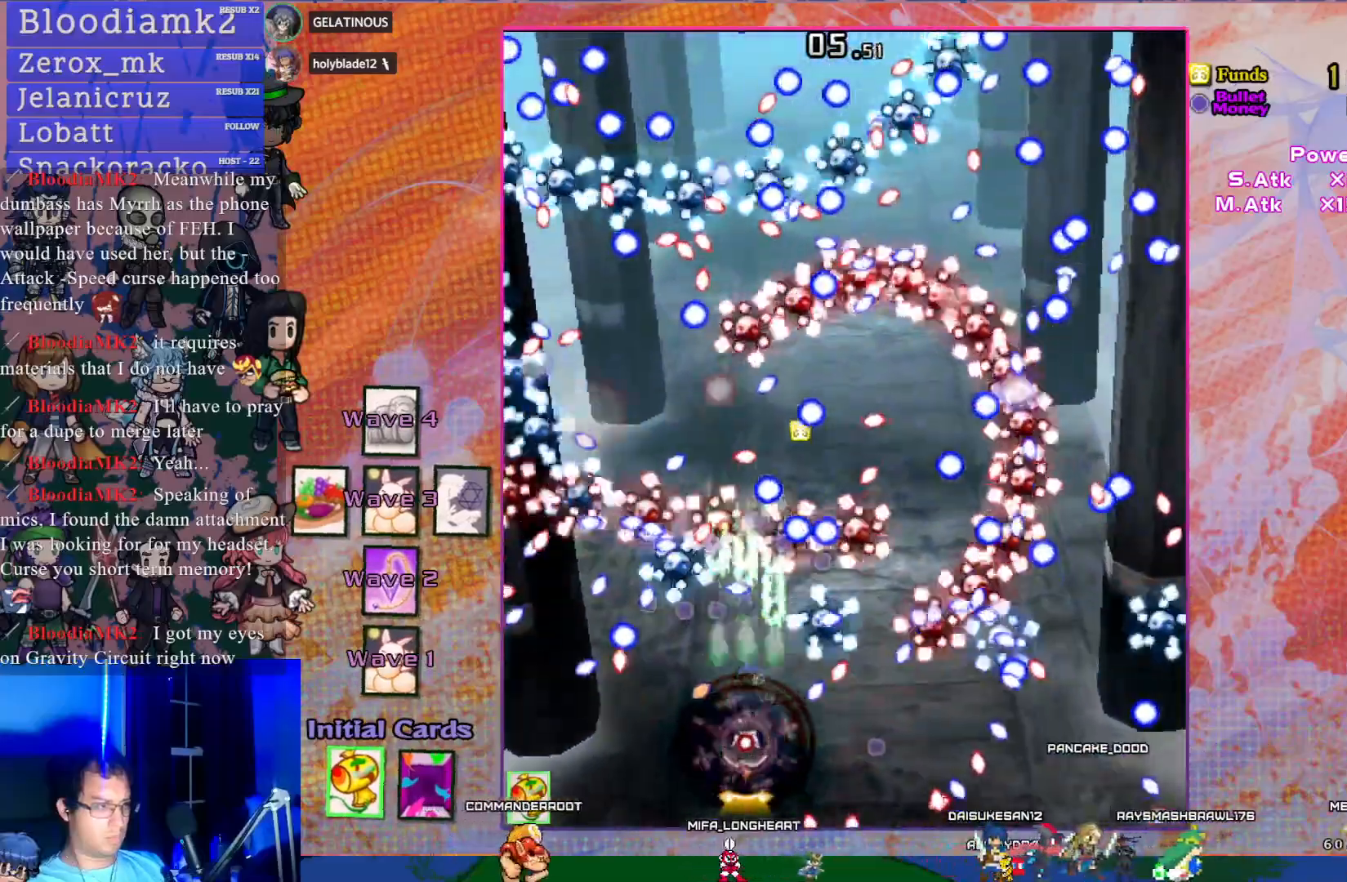
{"buttons": ["CROSS", "SQUARE", "DPAD_DOWN"], "left_stick": "center", "events": [[117, "DPAD_LEFT", "down"], [117, "DPAD_UP", "down"], [300, "DPAD_LEFT", "up"], [350, "DPAD_RIGHT", "down"], [350, "DPAD_UP", "up"], [417, "DPAD_DOWN", "down"], [483, "DPAD_RIGHT", "up"]]}
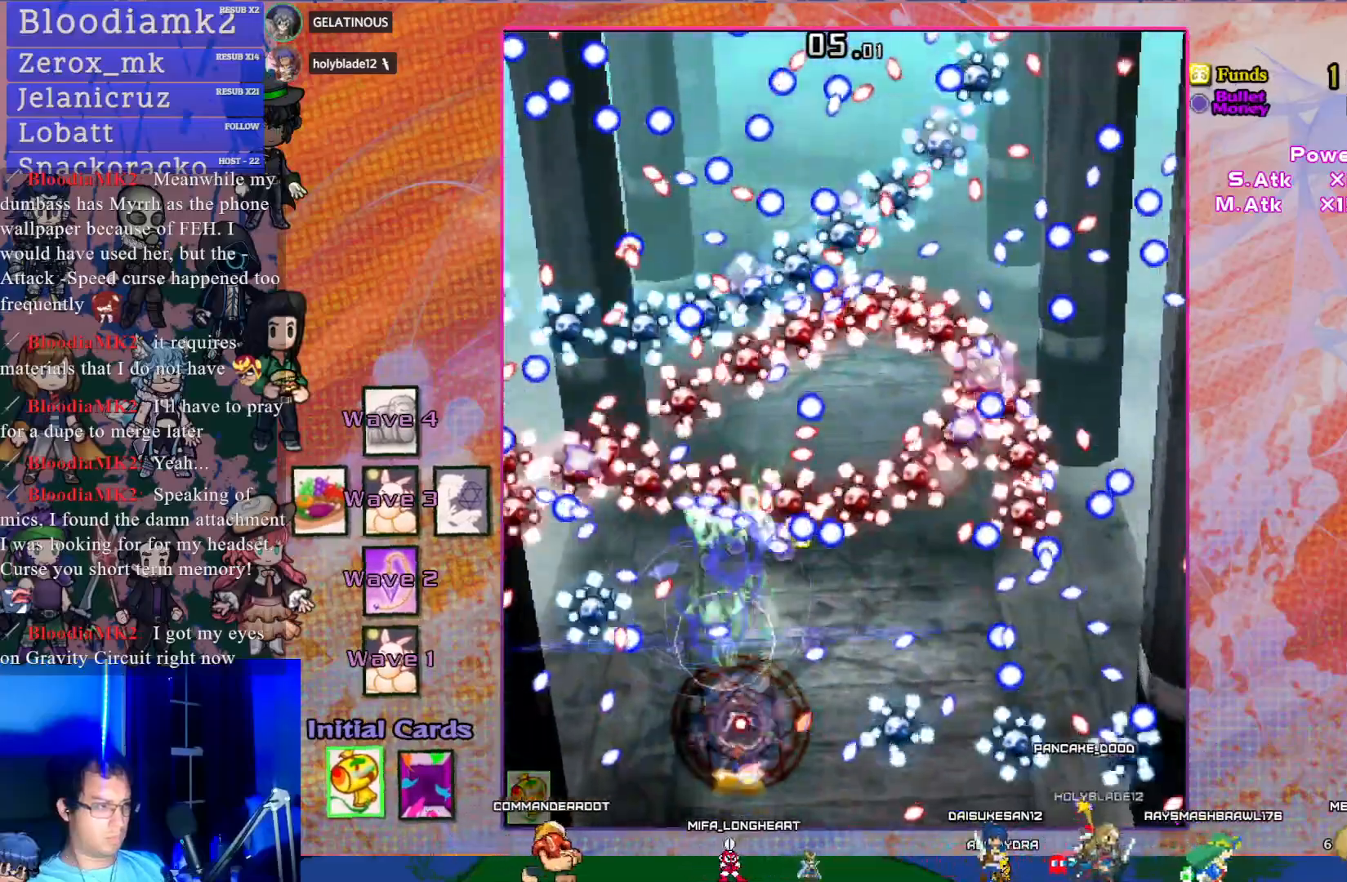
{"buttons": ["CROSS", "SQUARE", "DPAD_DOWN", "DPAD_RIGHT"], "left_stick": "center", "events": [[83, "DPAD_DOWN", "up"], [150, "DPAD_DOWN", "down"], [267, "DPAD_LEFT", "down"], [283, "DPAD_DOWN", "up"], [300, "DPAD_UP", "down"], [350, "DPAD_LEFT", "up"], [400, "DPAD_RIGHT", "down"], [417, "DPAD_UP", "up"], [467, "DPAD_DOWN", "down"]]}
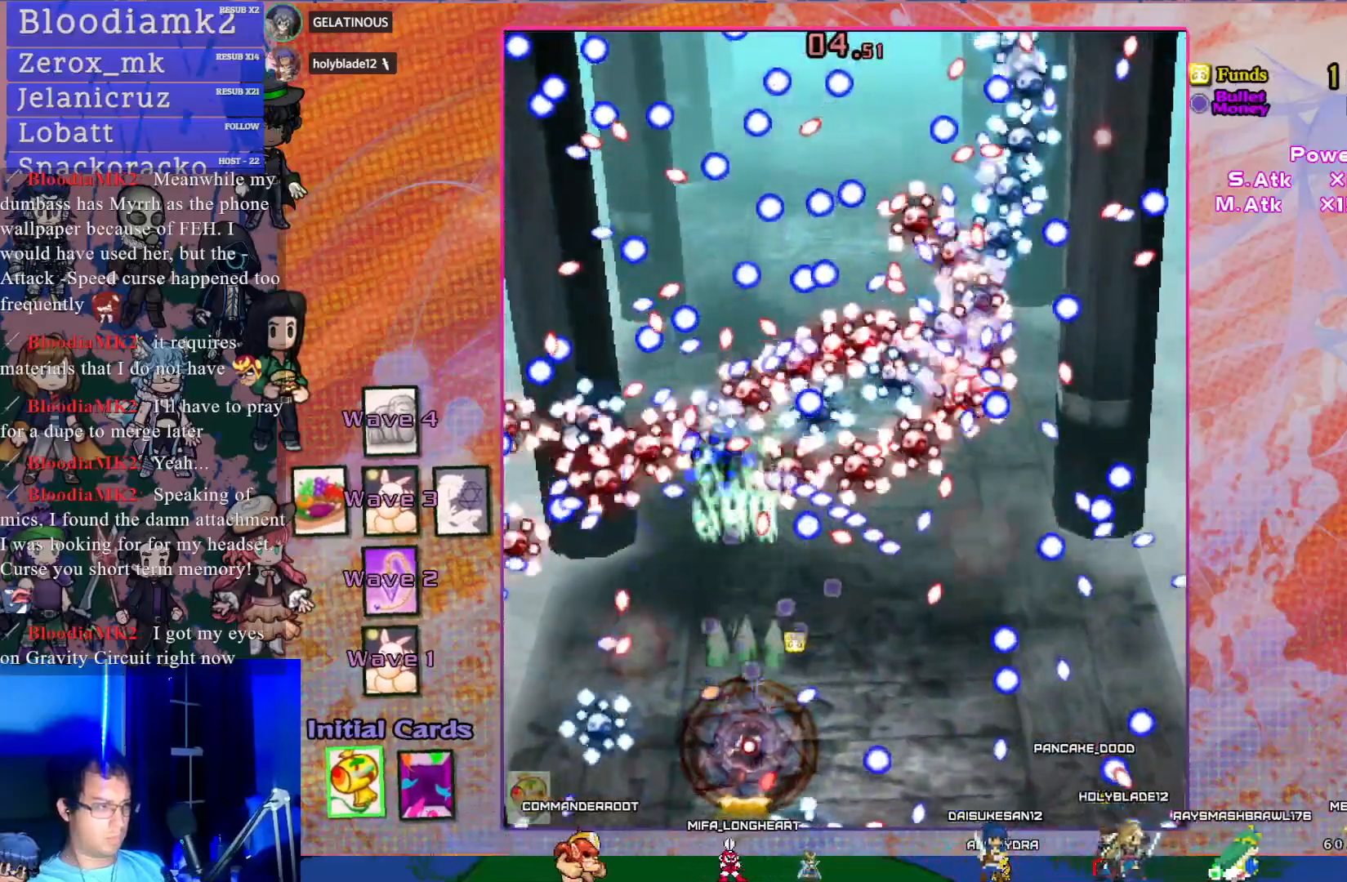
{"buttons": ["CROSS", "SQUARE", "DPAD_UP"], "left_stick": "center", "events": [[117, "DPAD_RIGHT", "up"], [217, "DPAD_DOWN", "up"], [383, "DPAD_UP", "down"]]}
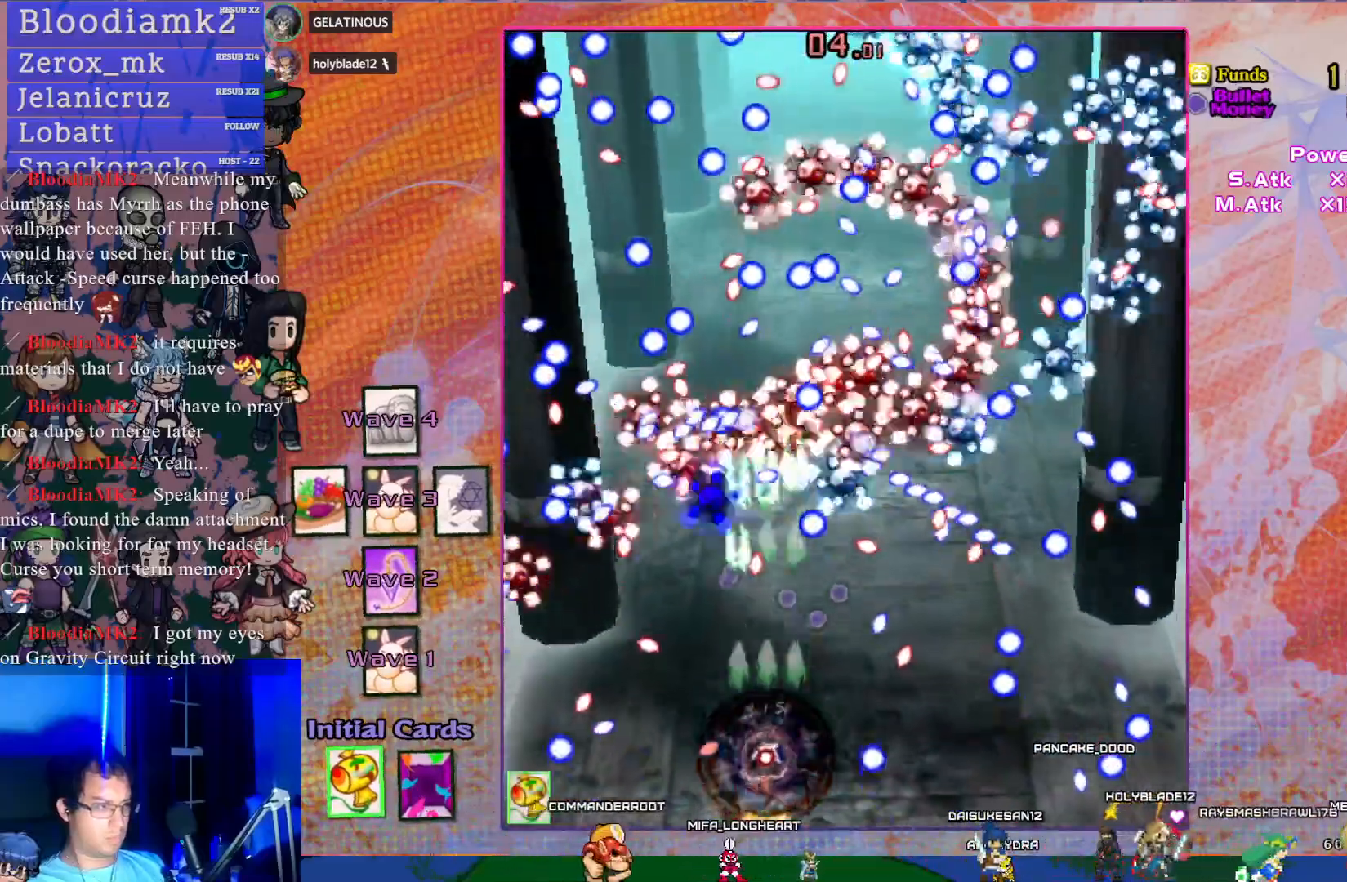
{"buttons": ["CROSS", "SQUARE"], "left_stick": "center", "events": [[317, "DPAD_UP", "up"]]}
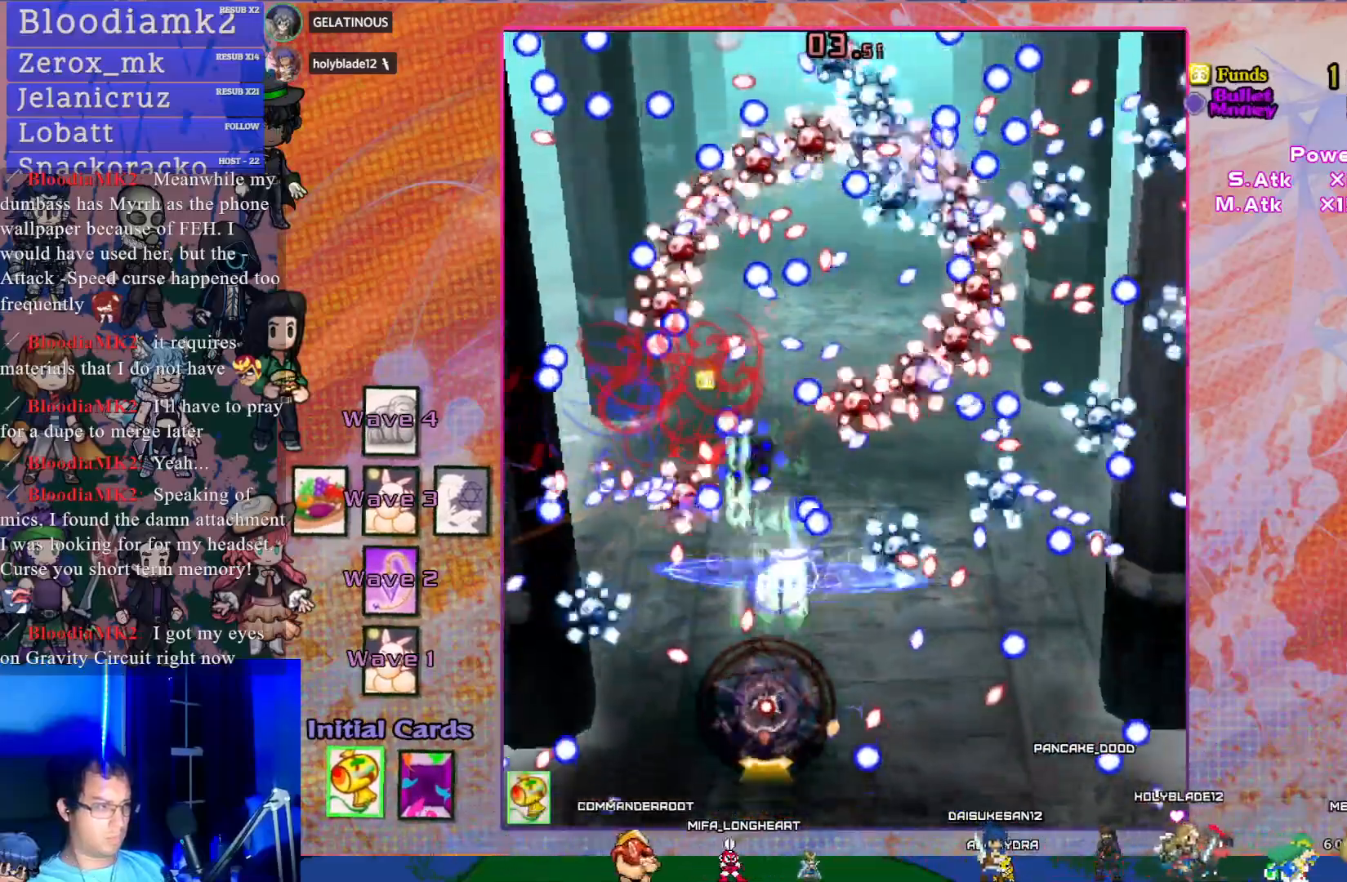
{"buttons": ["CROSS", "SQUARE", "L1", "DPAD_UP", "DPAD_RIGHT"], "left_stick": "center", "events": [[317, "DPAD_DOWN", "down"], [350, "DPAD_RIGHT", "down"], [417, "DPAD_DOWN", "up"], [467, "DPAD_UP", "down"], [467, "L1", "down"]]}
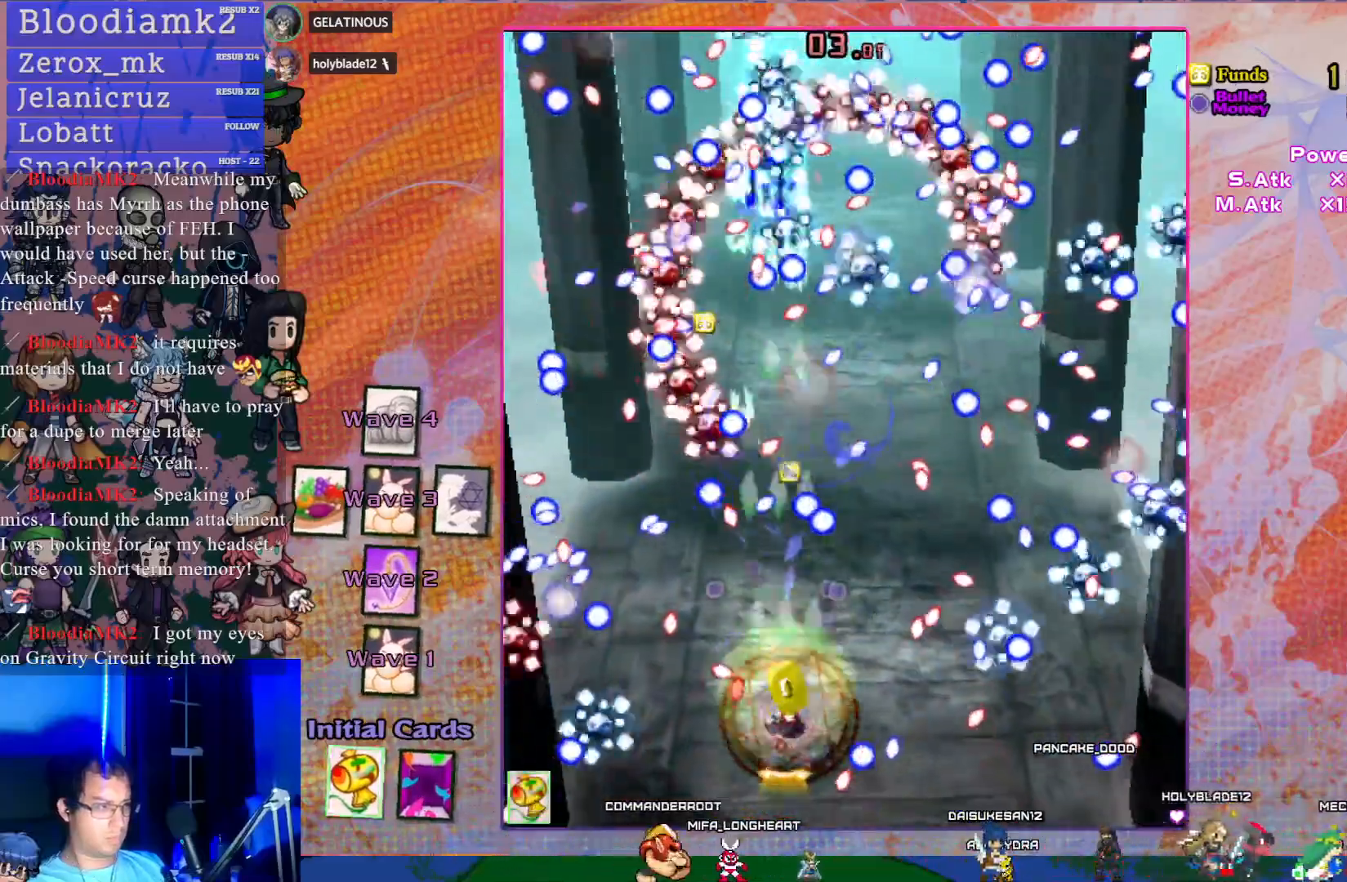
{"buttons": ["CROSS", "SQUARE", "DPAD_UP"], "left_stick": "center", "events": [[17, "DPAD_RIGHT", "up"], [33, "DPAD_UP", "up"], [67, "L1", "up"], [183, "DPAD_UP", "down"], [267, "DPAD_RIGHT", "down"], [400, "DPAD_RIGHT", "up"]]}
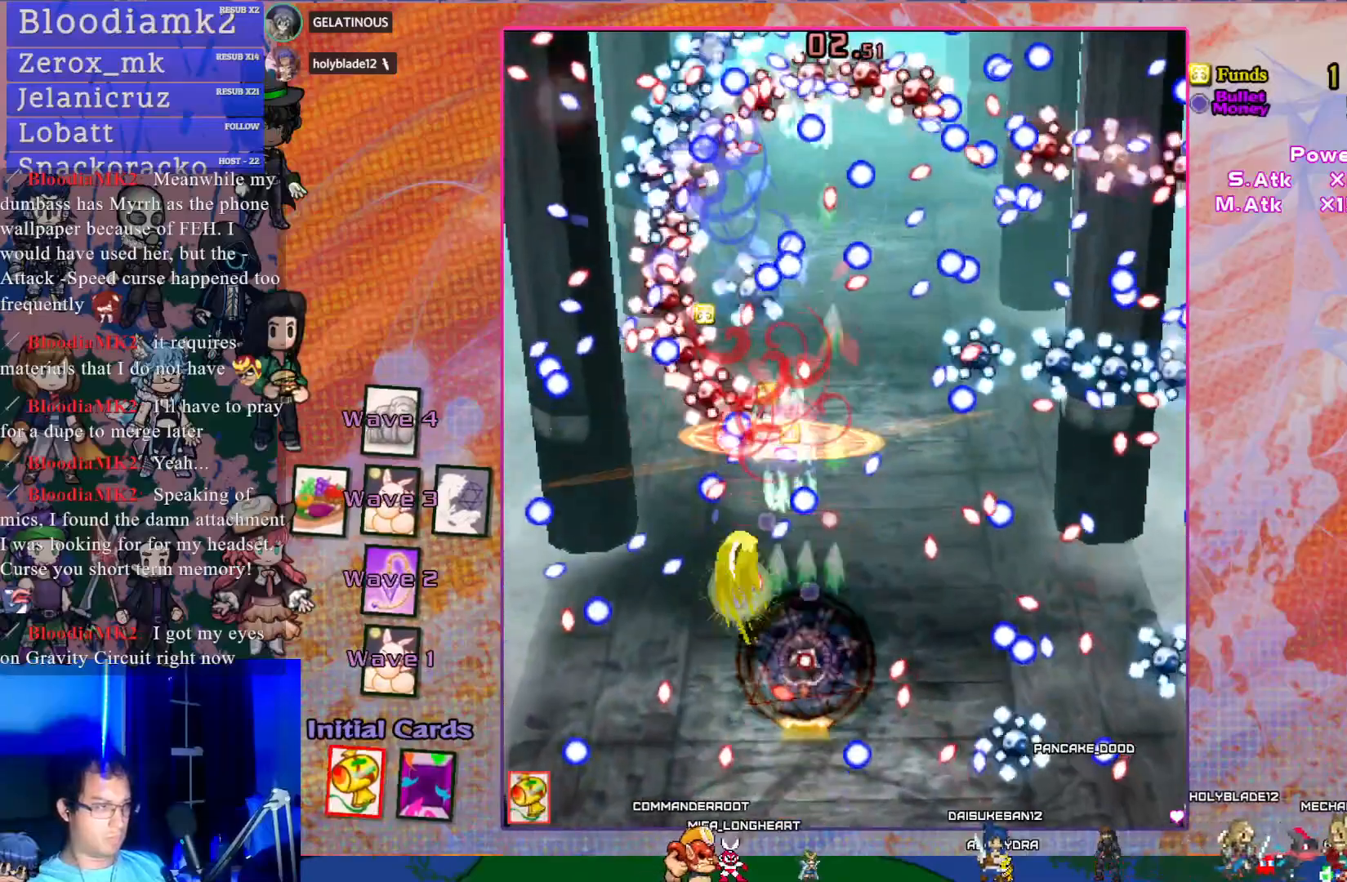
{"buttons": ["CROSS", "SQUARE"], "left_stick": "center", "events": [[167, "DPAD_UP", "up"]]}
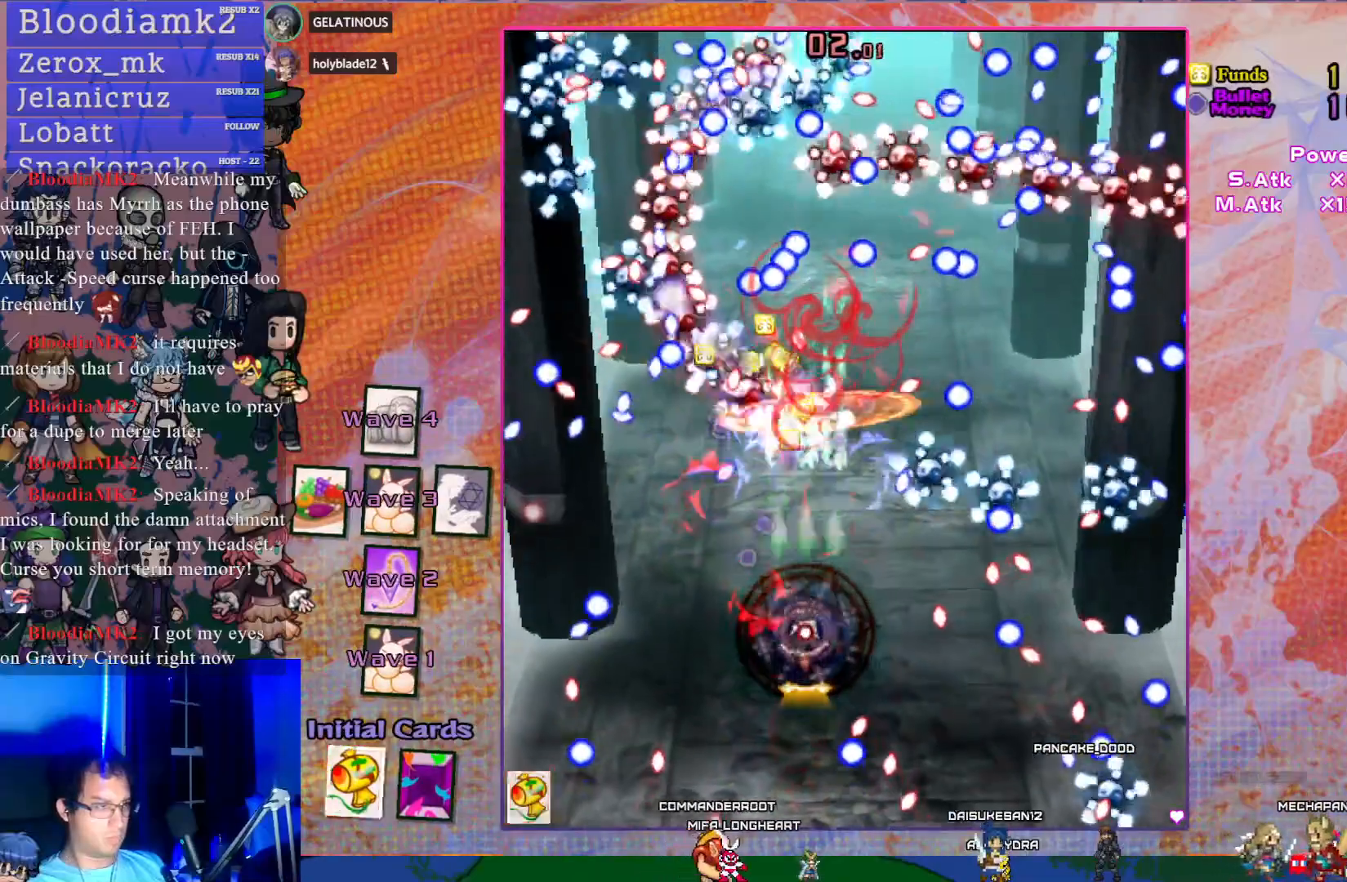
{"buttons": ["CROSS", "SQUARE"], "left_stick": "center", "events": [[133, "DPAD_LEFT", "down"], [267, "DPAD_LEFT", "up"]]}
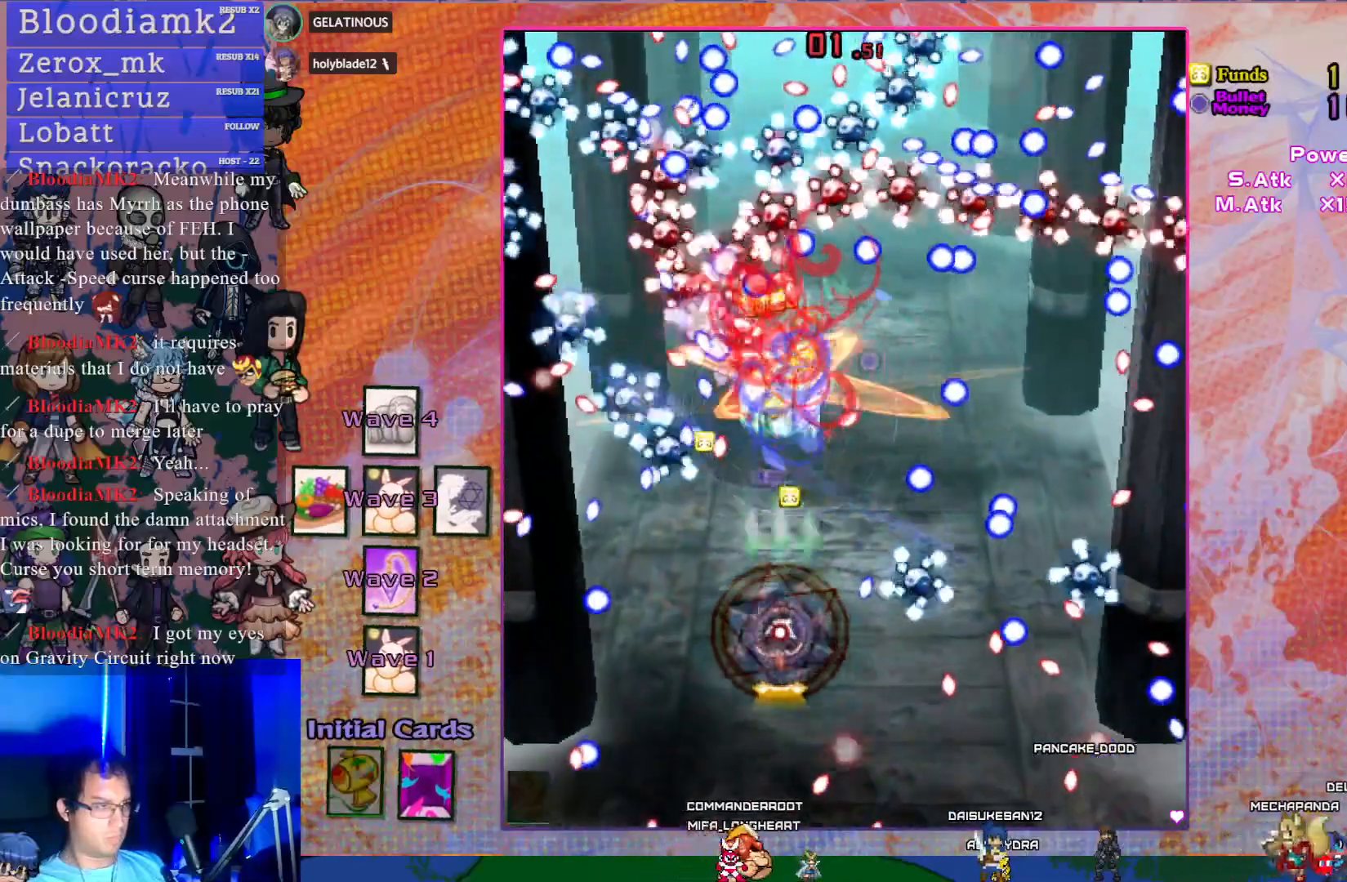
{"buttons": ["CROSS", "SQUARE"], "left_stick": "center", "events": [[367, "DPAD_LEFT", "down"], [500, "DPAD_LEFT", "up"]]}
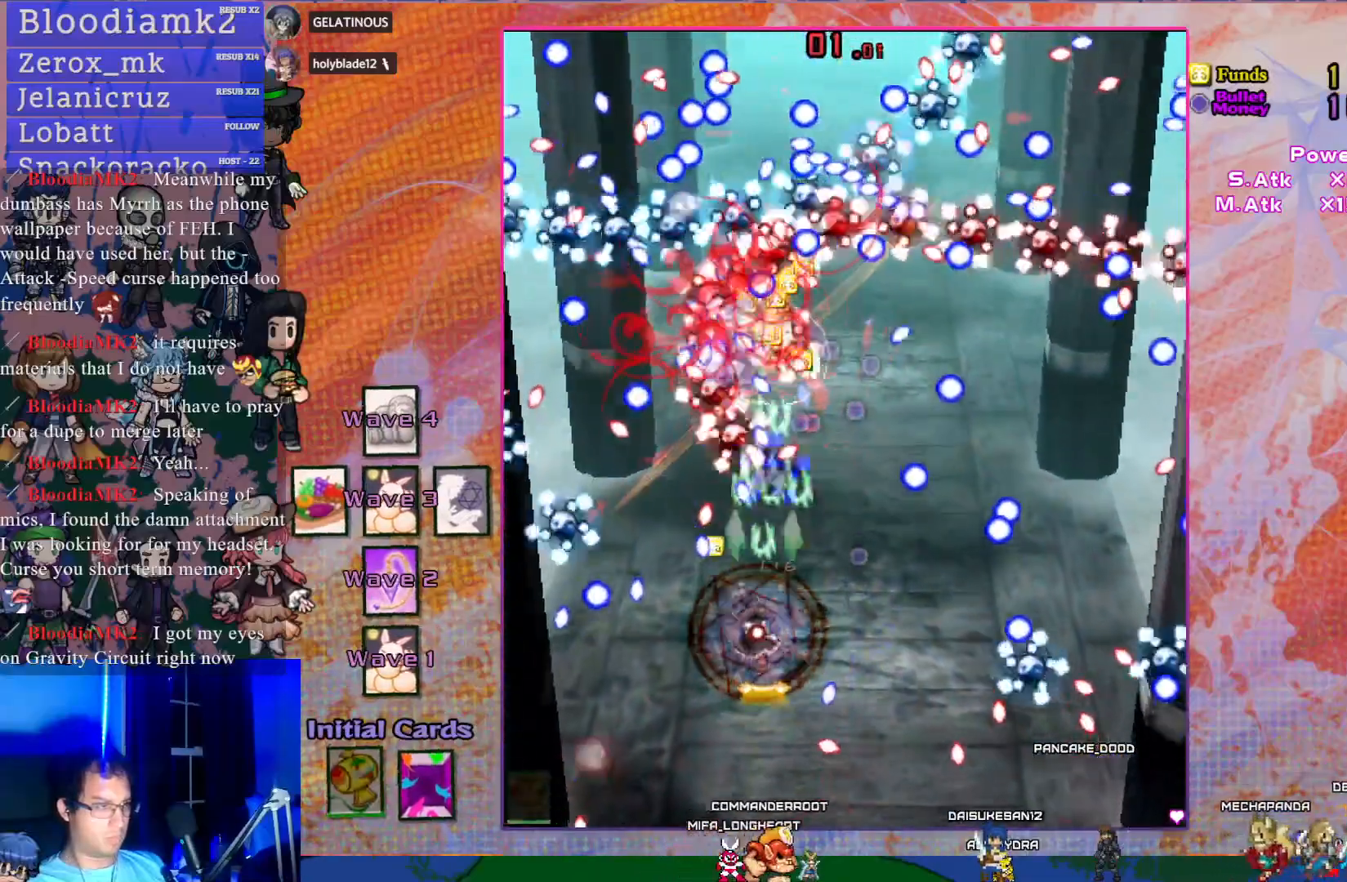
{"buttons": ["CROSS", "SQUARE"], "left_stick": "center", "events": [[217, "DPAD_DOWN", "down"], [350, "DPAD_DOWN", "up"]]}
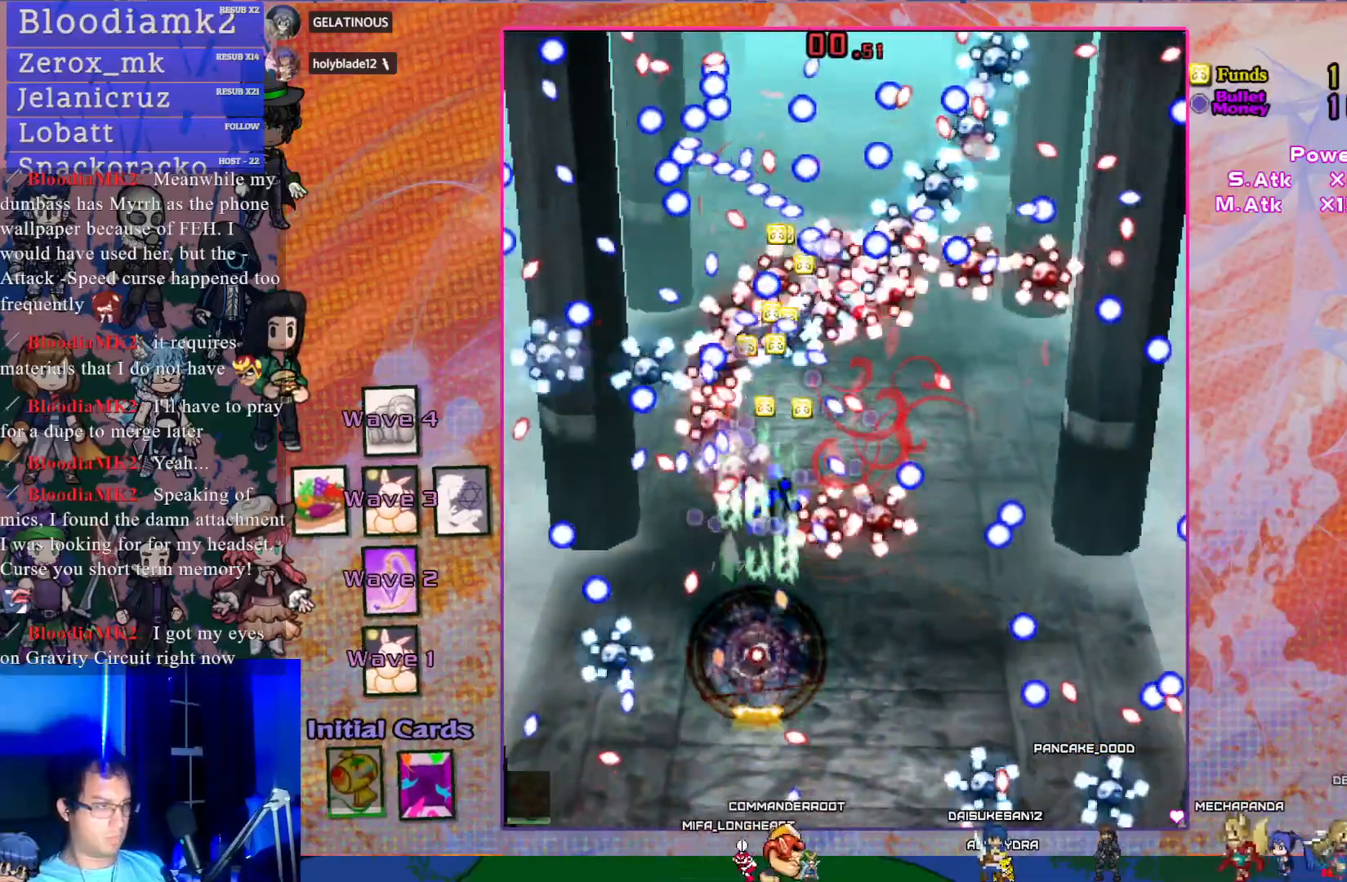
{"buttons": ["CROSS", "SQUARE", "DPAD_RIGHT"], "left_stick": "center", "events": [[33, "DPAD_DOWN", "down"], [183, "DPAD_DOWN", "up"], [483, "DPAD_RIGHT", "down"]]}
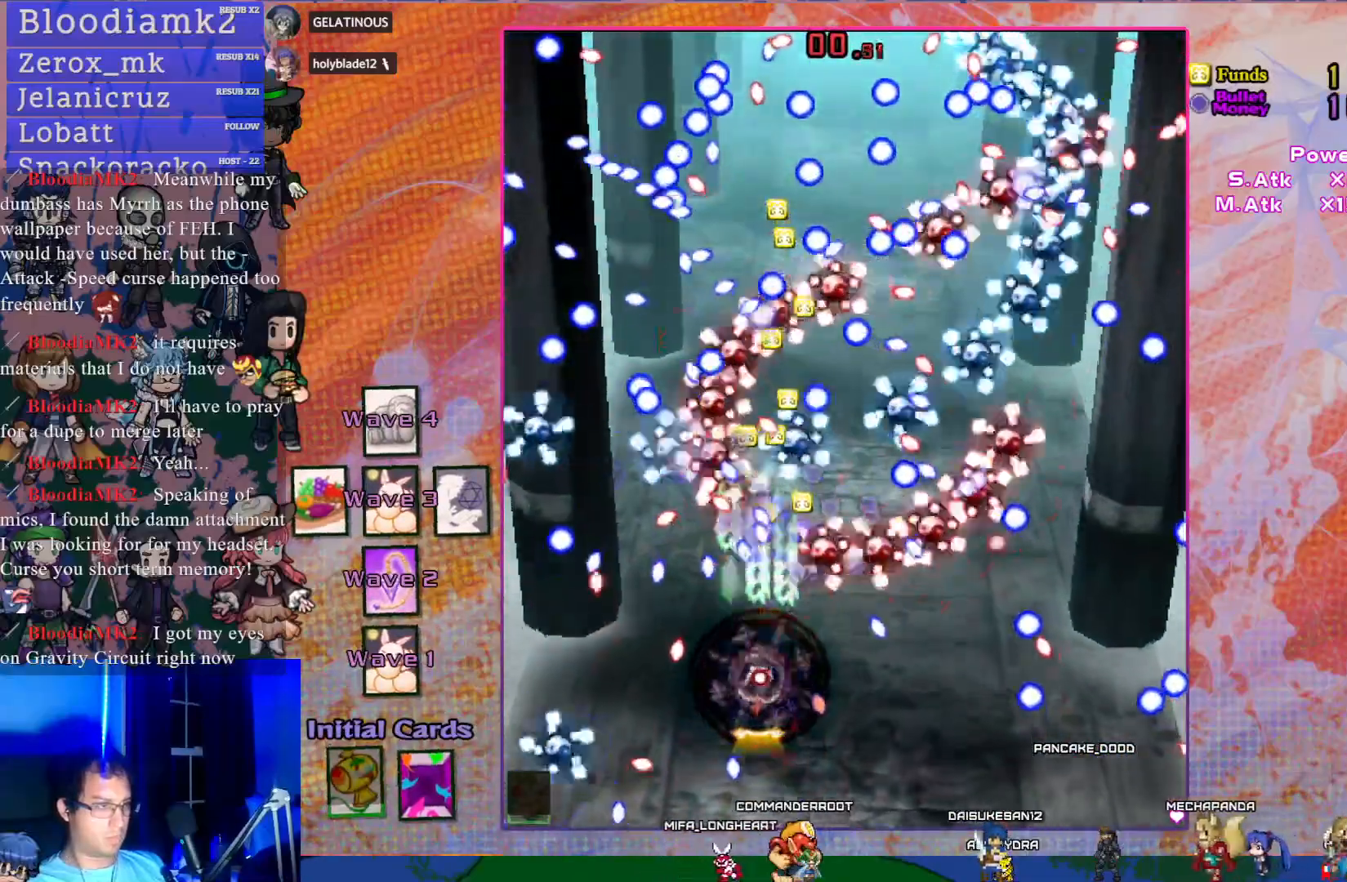
{"buttons": ["CROSS"], "left_stick": "center", "events": [[67, "DPAD_DOWN", "down"], [117, "DPAD_RIGHT", "up"], [150, "DPAD_DOWN", "up"], [467, "SQUARE", "up"]]}
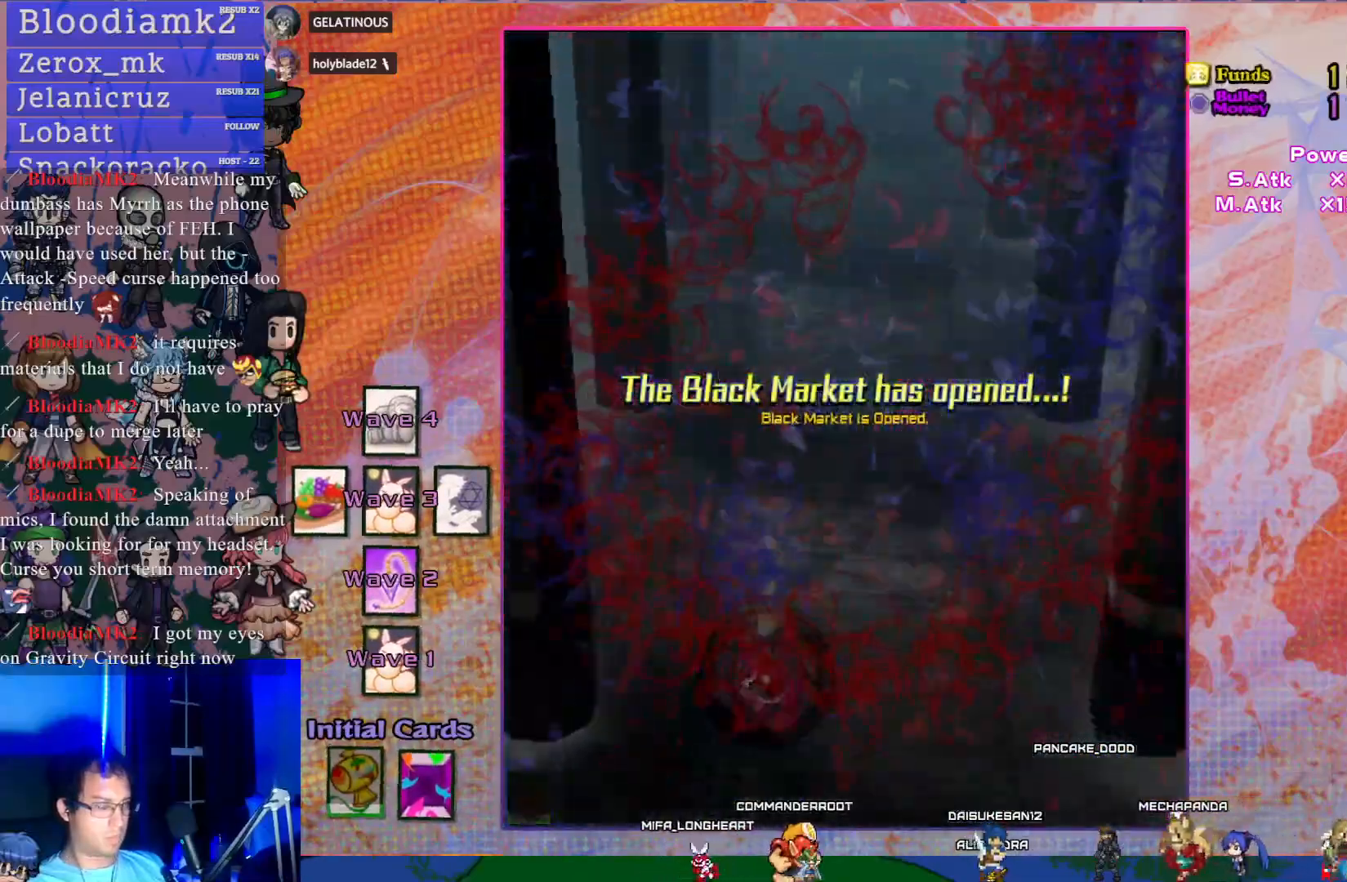
{"buttons": [], "left_stick": "center", "events": [[50, "CROSS", "up"]]}
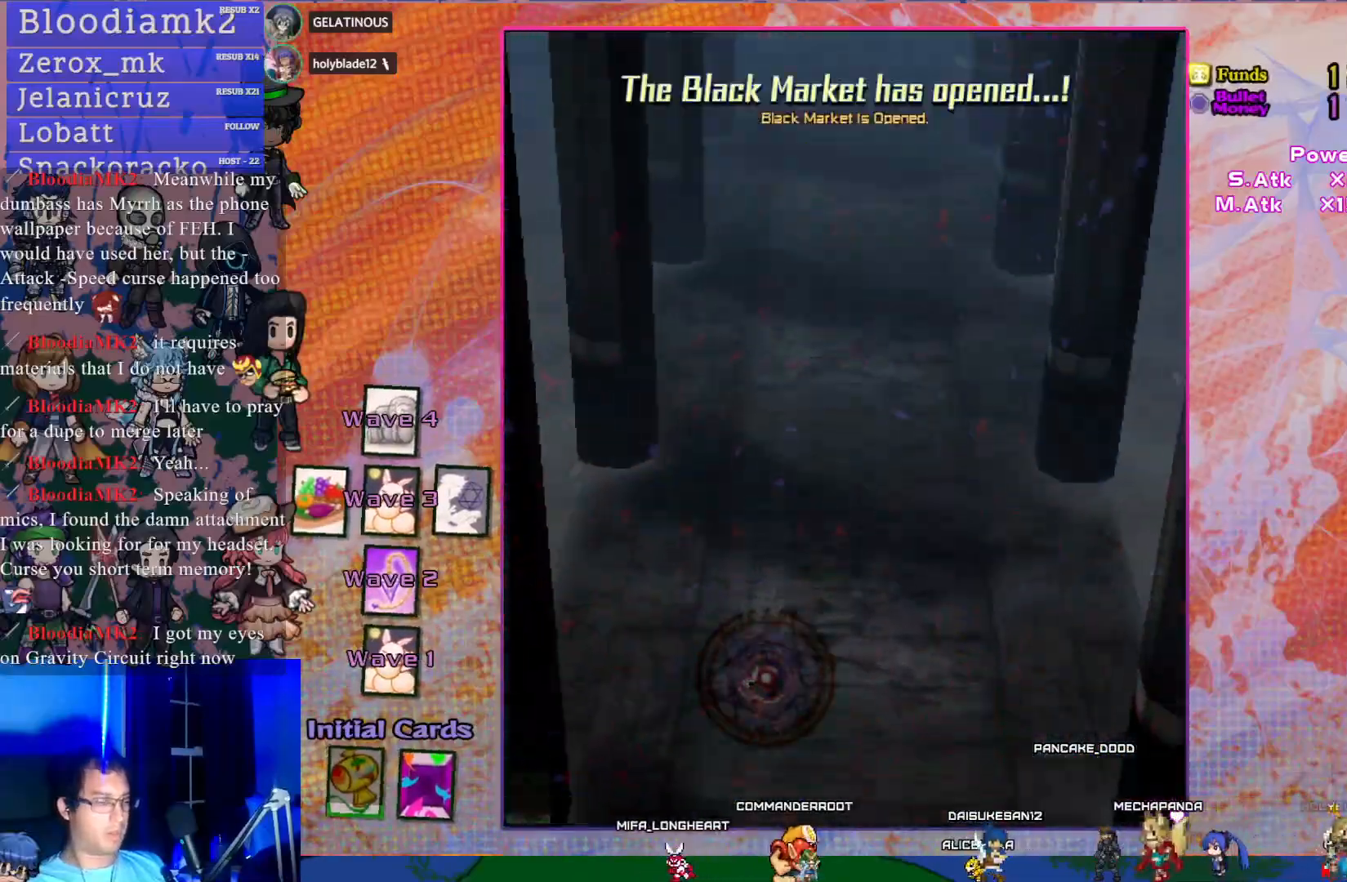
{"buttons": [], "left_stick": "center", "events": []}
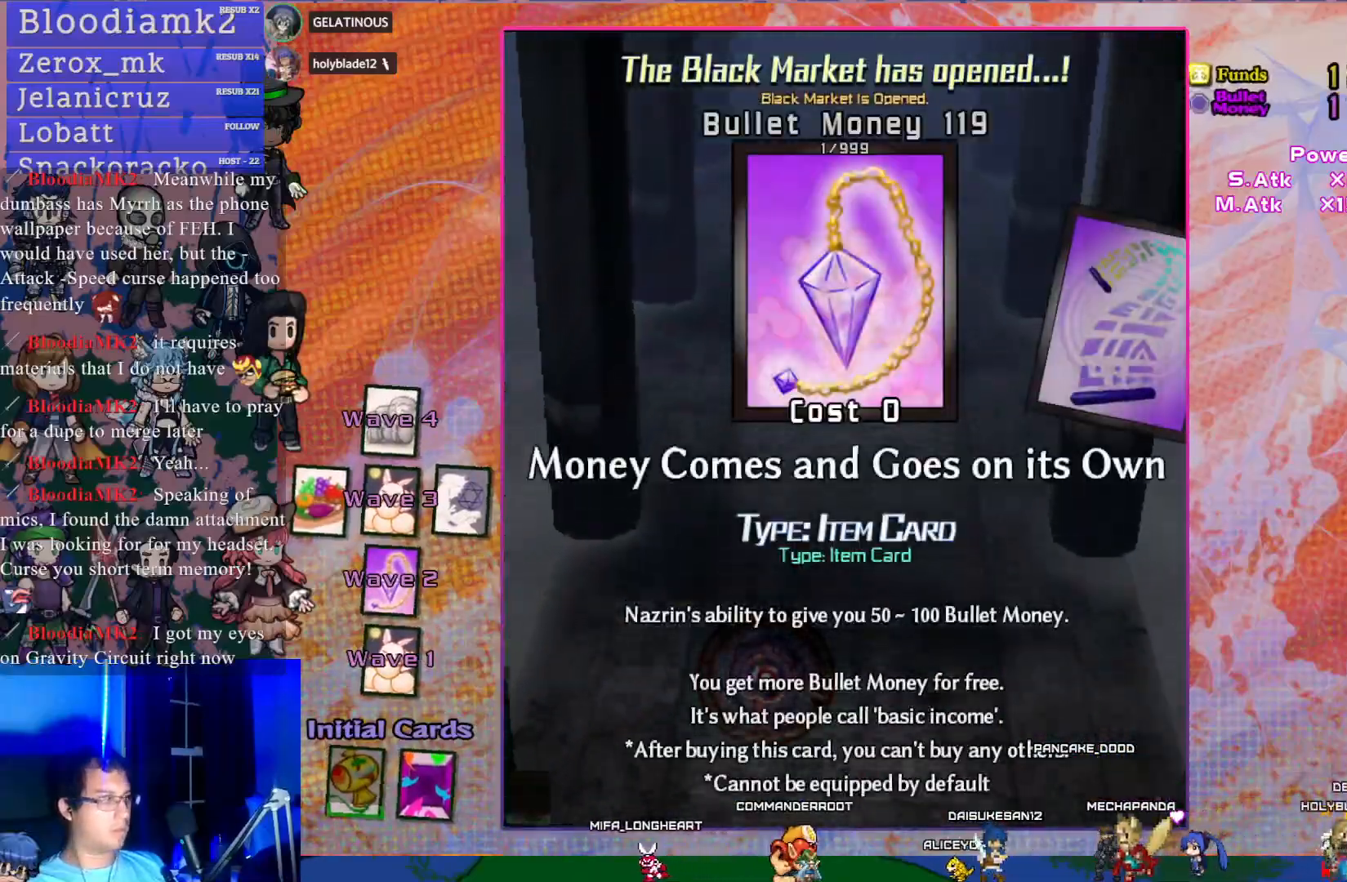
{"buttons": [], "left_stick": "center", "events": []}
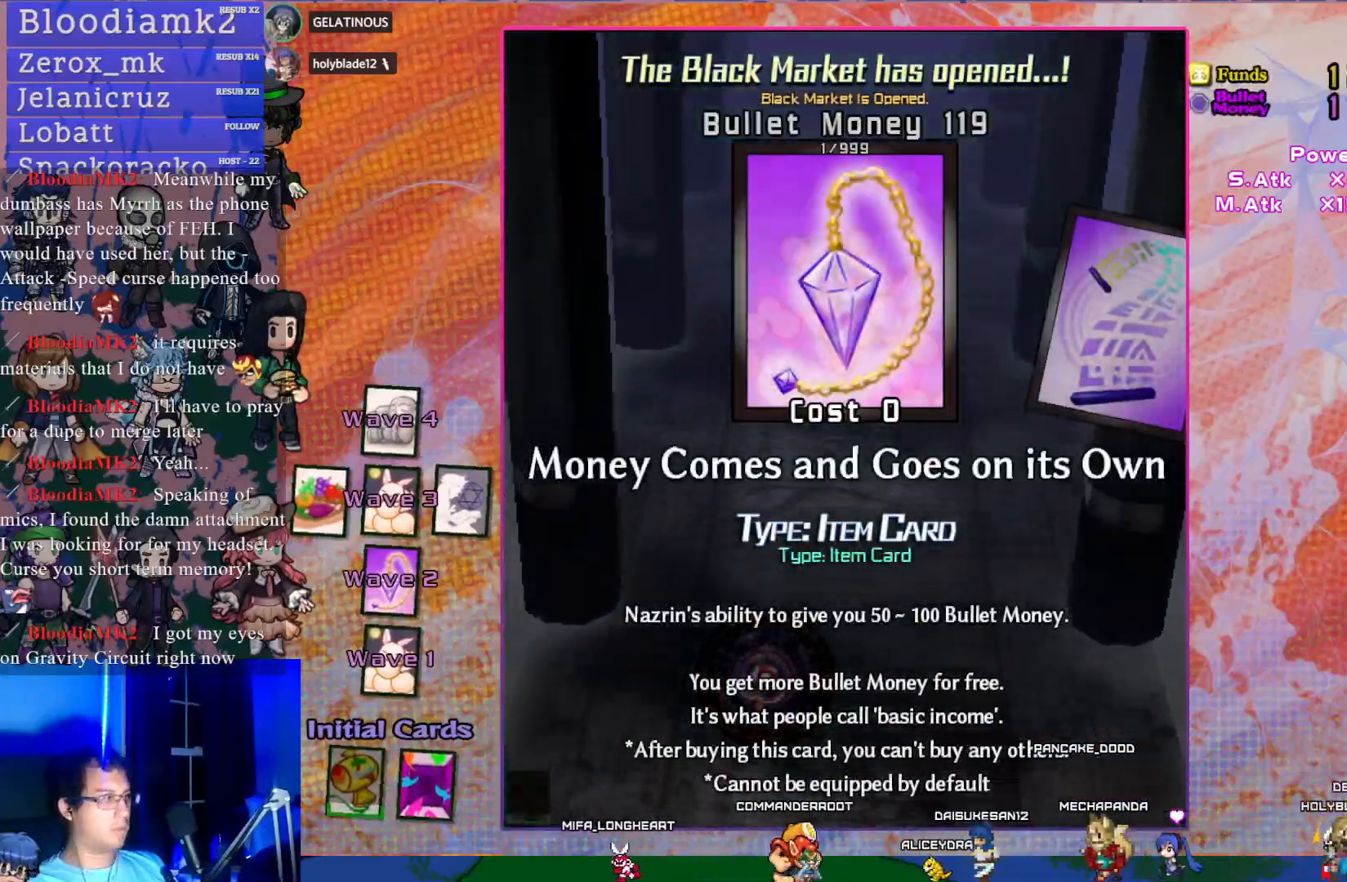
{"buttons": [], "left_stick": "center", "events": [[83, "DPAD_RIGHT", "down"], [167, "DPAD_RIGHT", "up"]]}
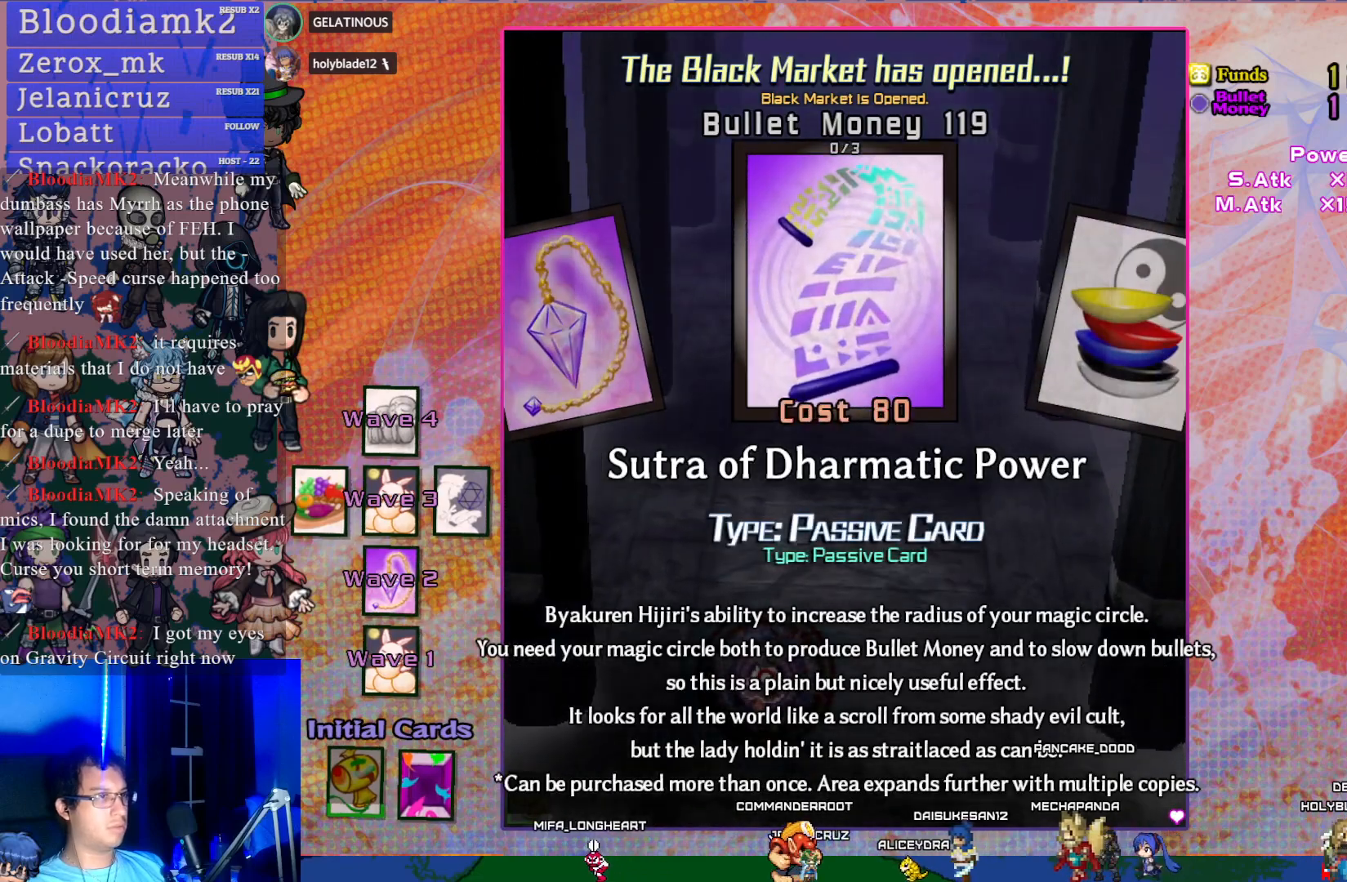
{"buttons": [], "left_stick": "center", "events": [[133, "DPAD_RIGHT", "down"], [217, "DPAD_RIGHT", "up"], [350, "DPAD_RIGHT", "down"], [467, "DPAD_RIGHT", "up"]]}
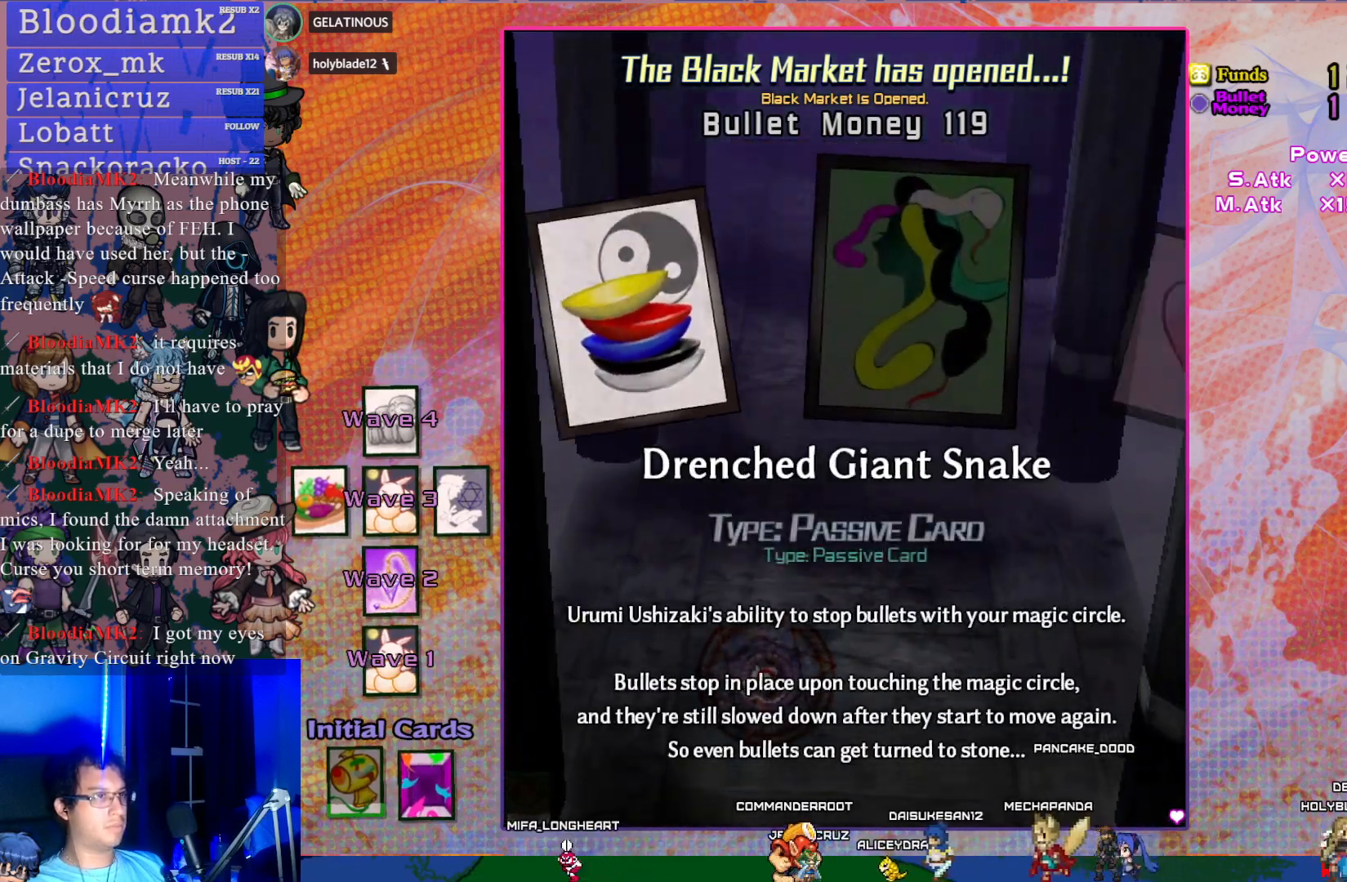
{"buttons": [], "left_stick": "center", "events": [[50, "DPAD_RIGHT", "down"], [167, "DPAD_RIGHT", "up"], [333, "DPAD_RIGHT", "down"], [467, "DPAD_RIGHT", "up"]]}
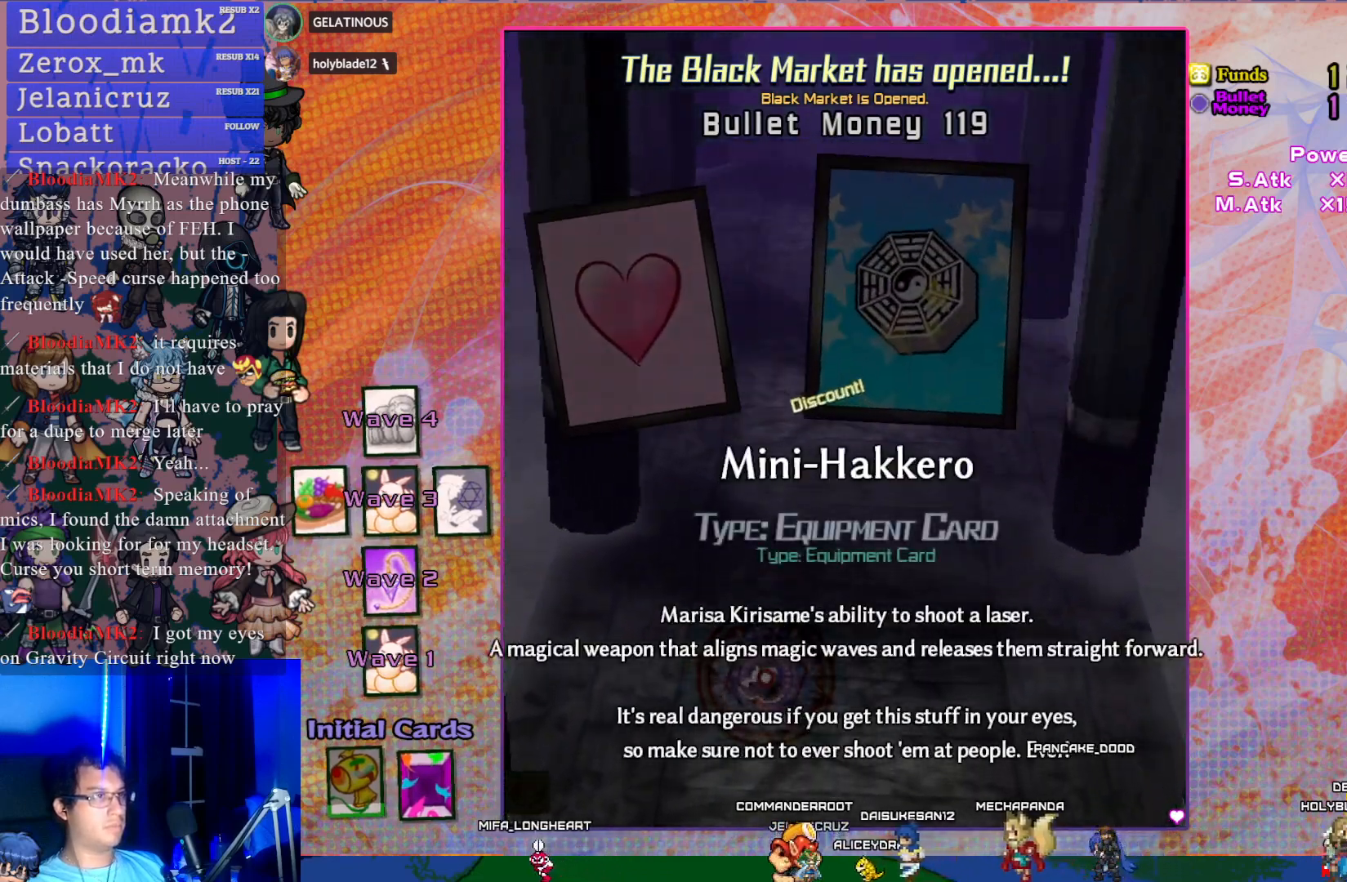
{"buttons": [], "left_stick": "center", "events": [[67, "DPAD_RIGHT", "down"], [183, "DPAD_RIGHT", "up"], [333, "DPAD_LEFT", "down"], [417, "DPAD_LEFT", "up"]]}
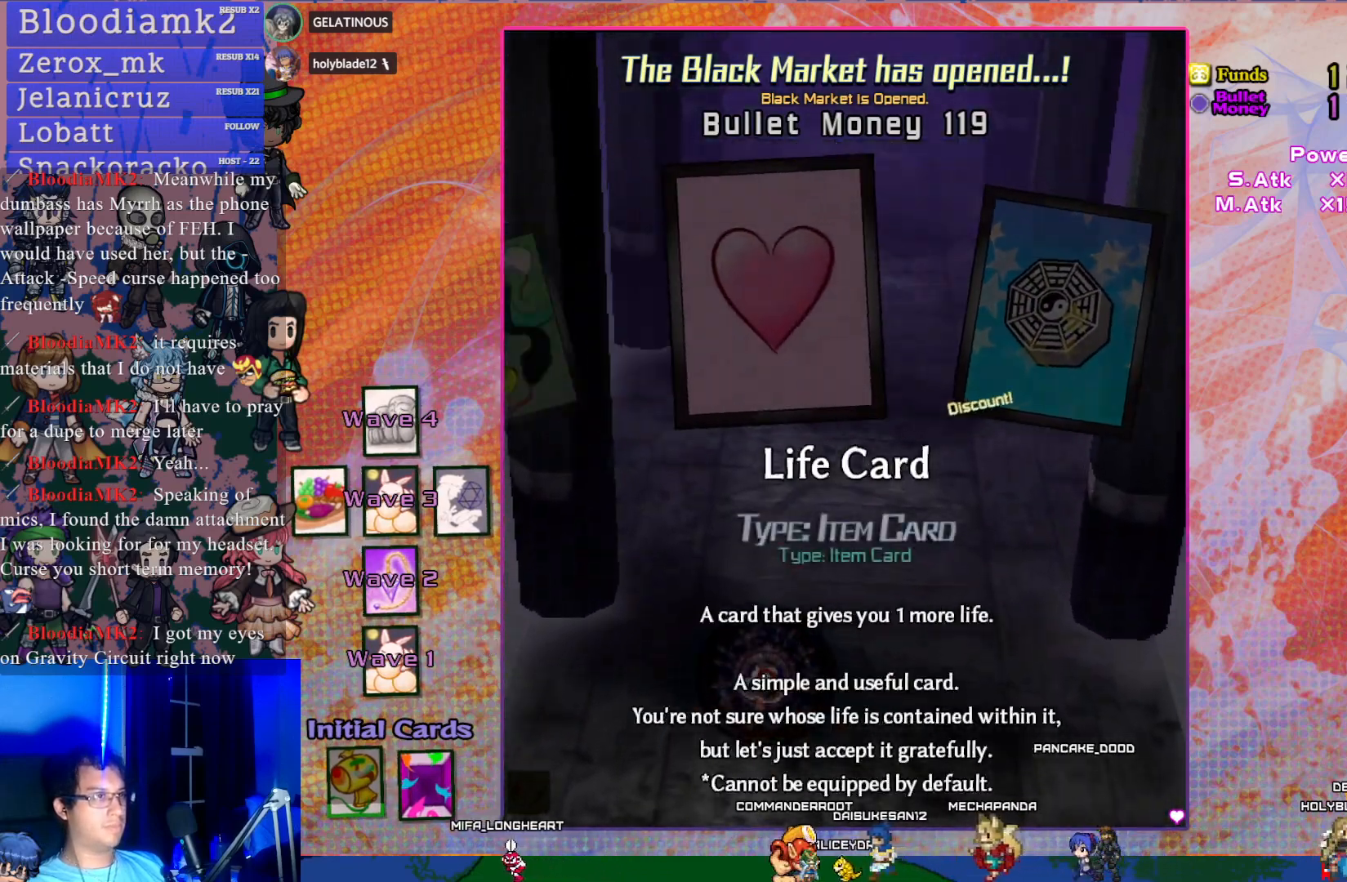
{"buttons": [], "left_stick": "center", "events": []}
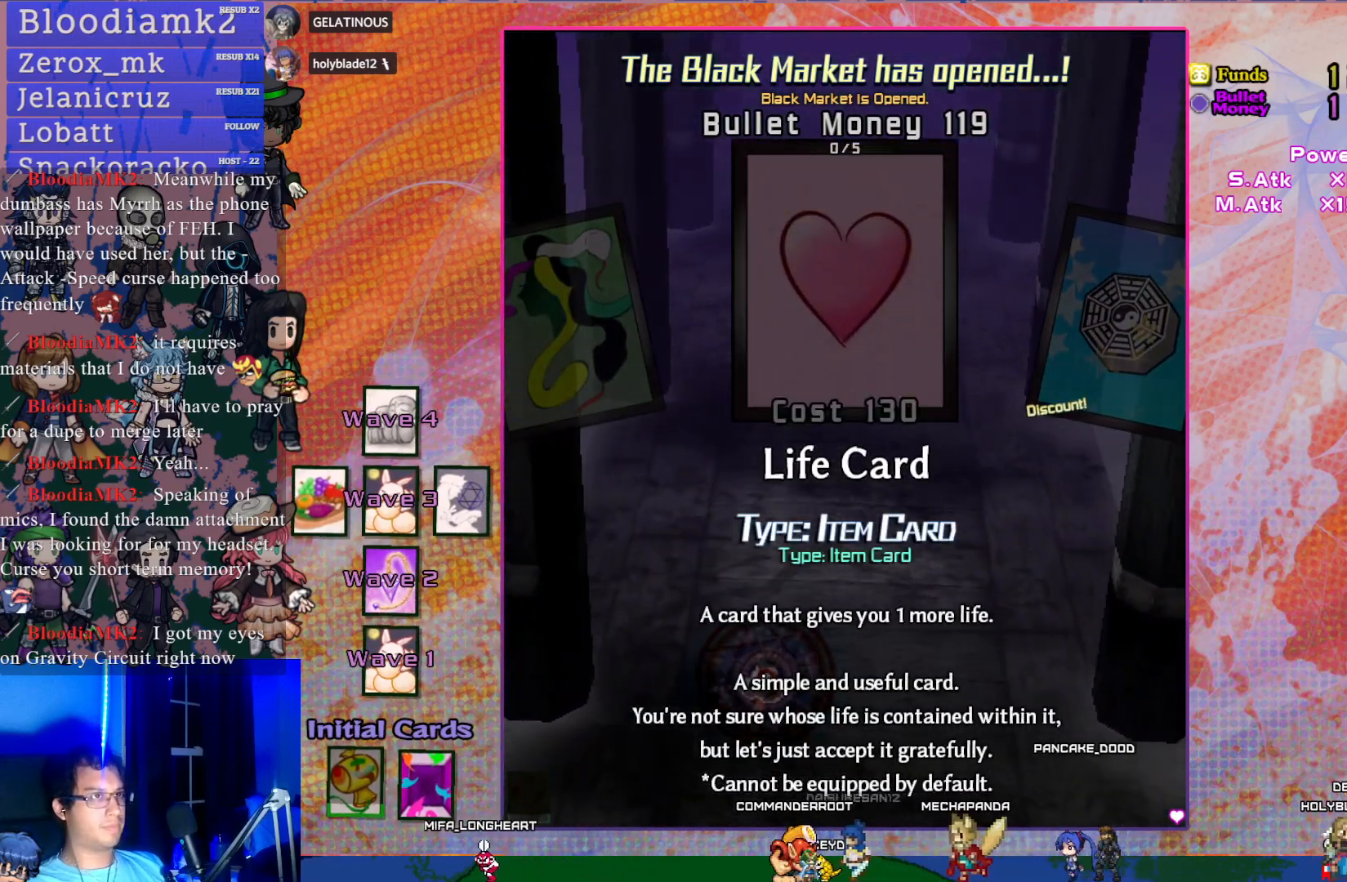
{"buttons": [], "left_stick": "center", "events": []}
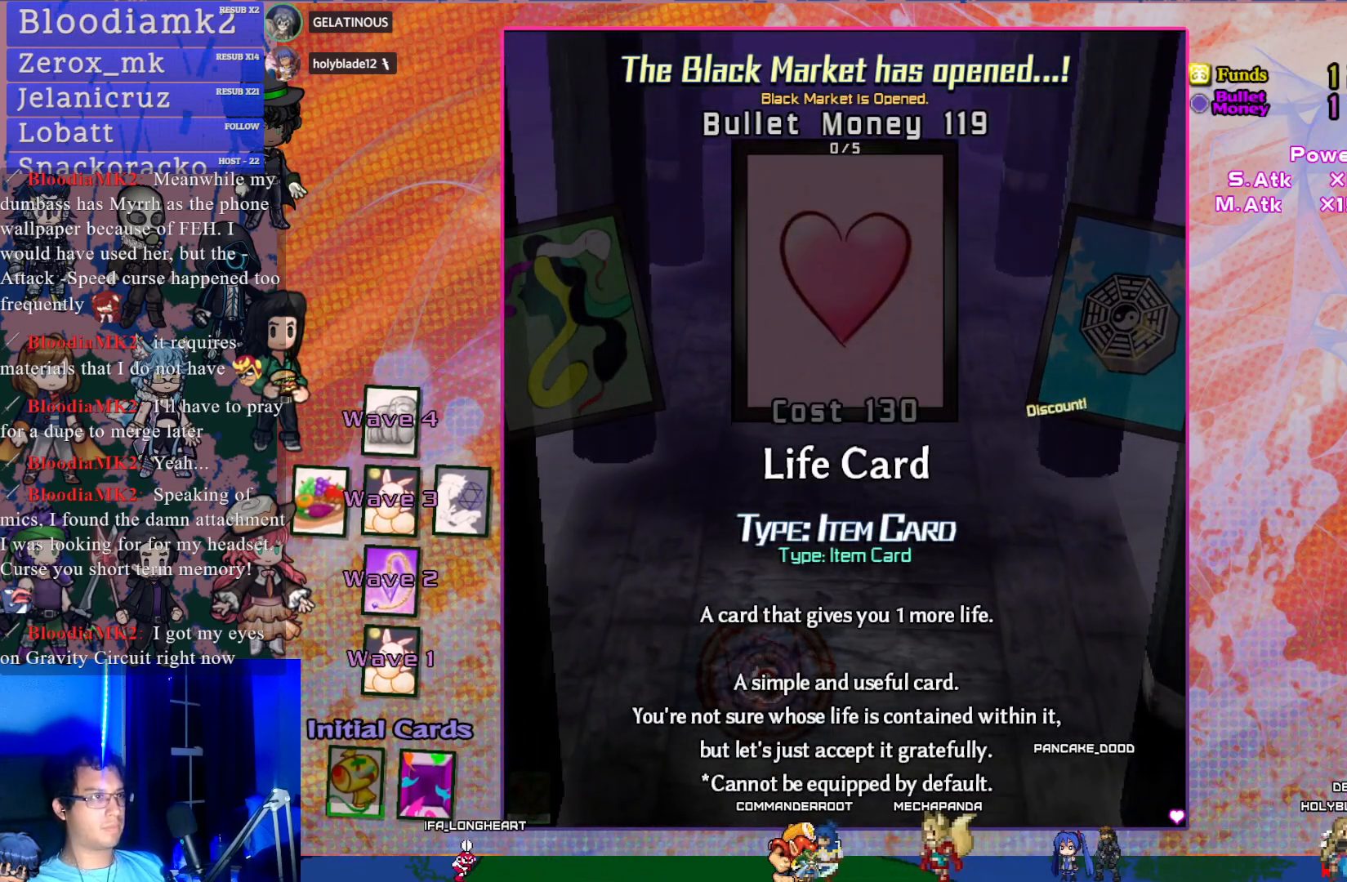
{"buttons": [], "left_stick": "center", "events": []}
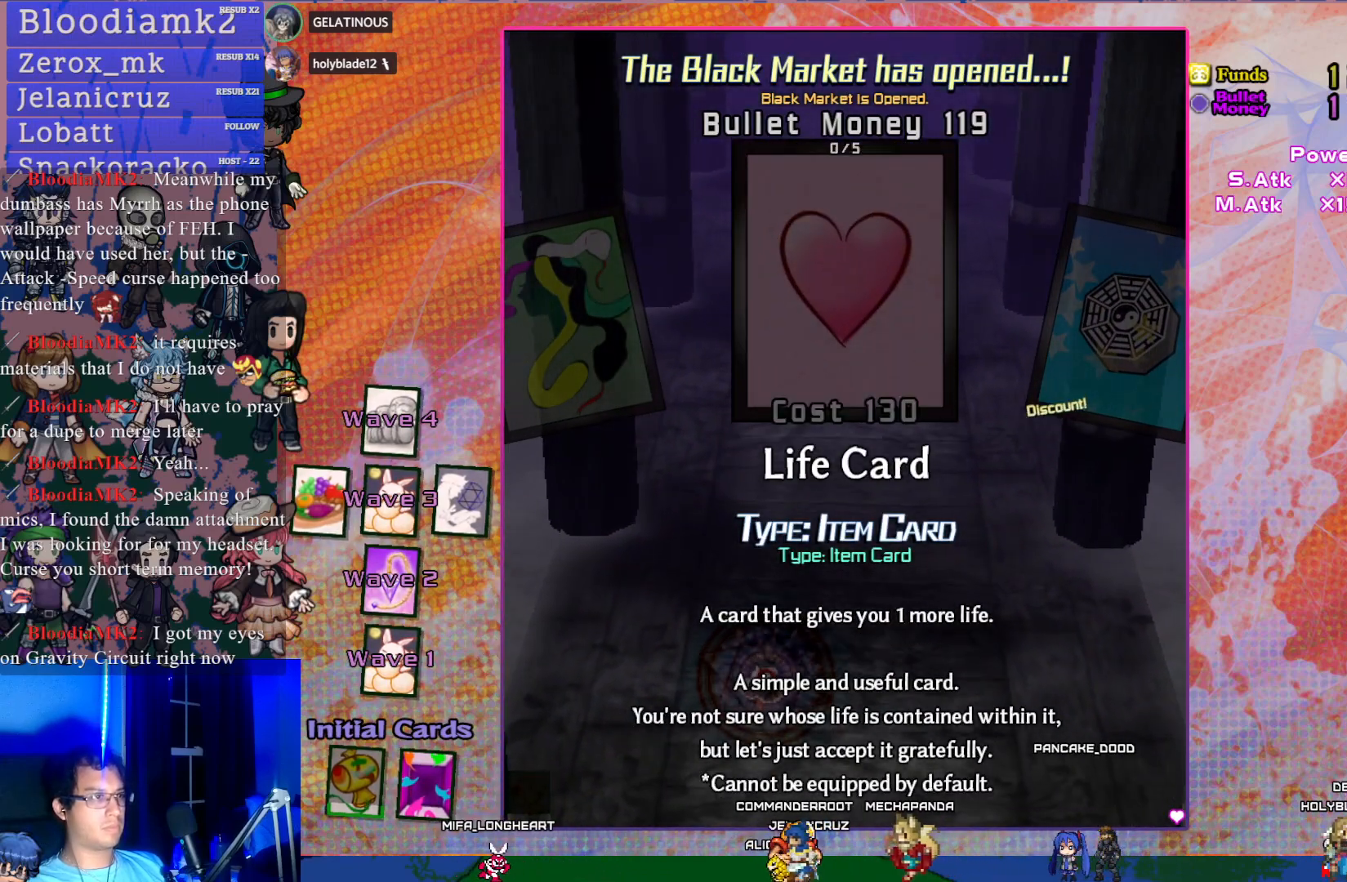
{"buttons": [], "left_stick": "center", "events": []}
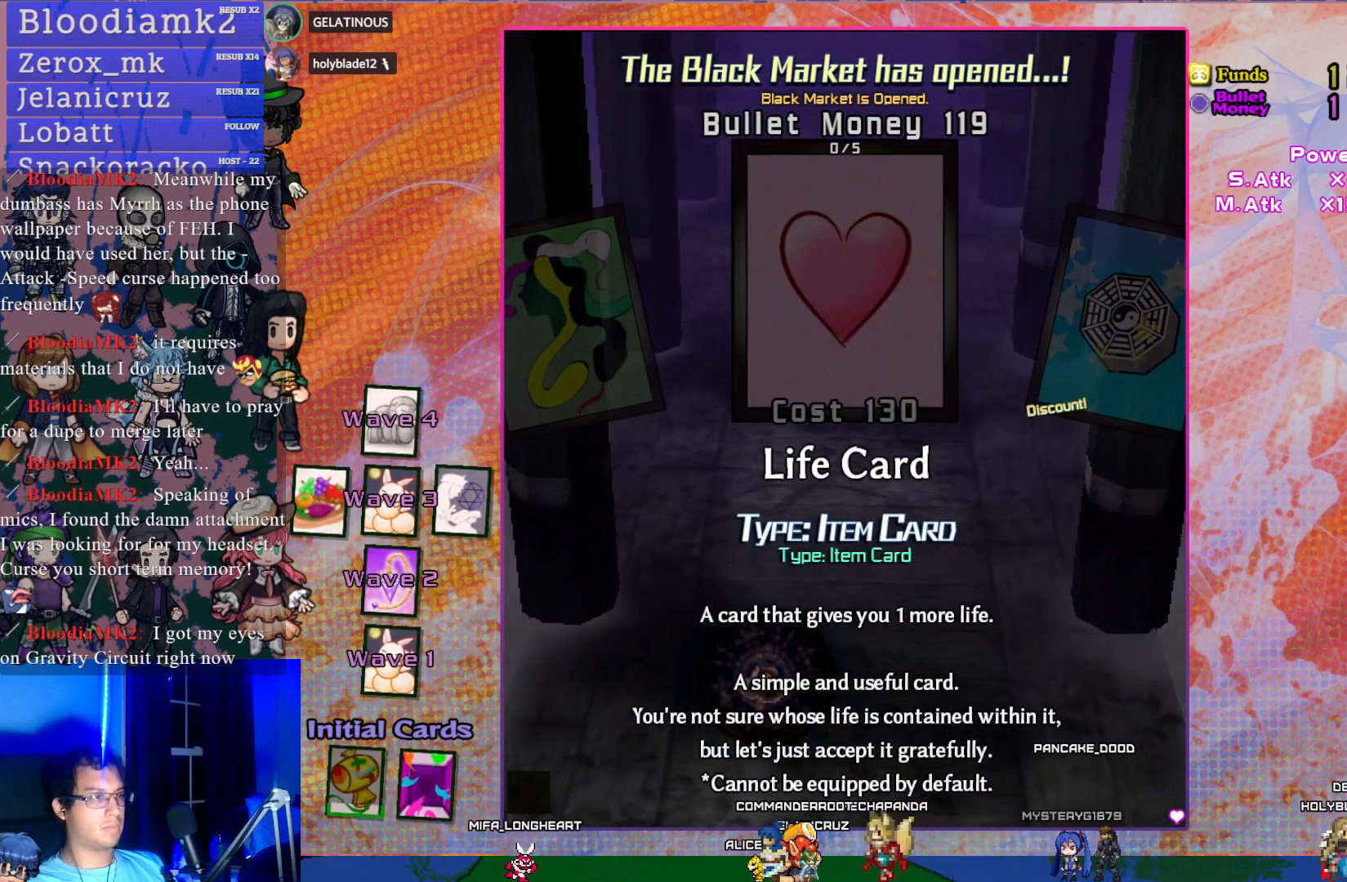
{"buttons": [], "left_stick": "center", "events": []}
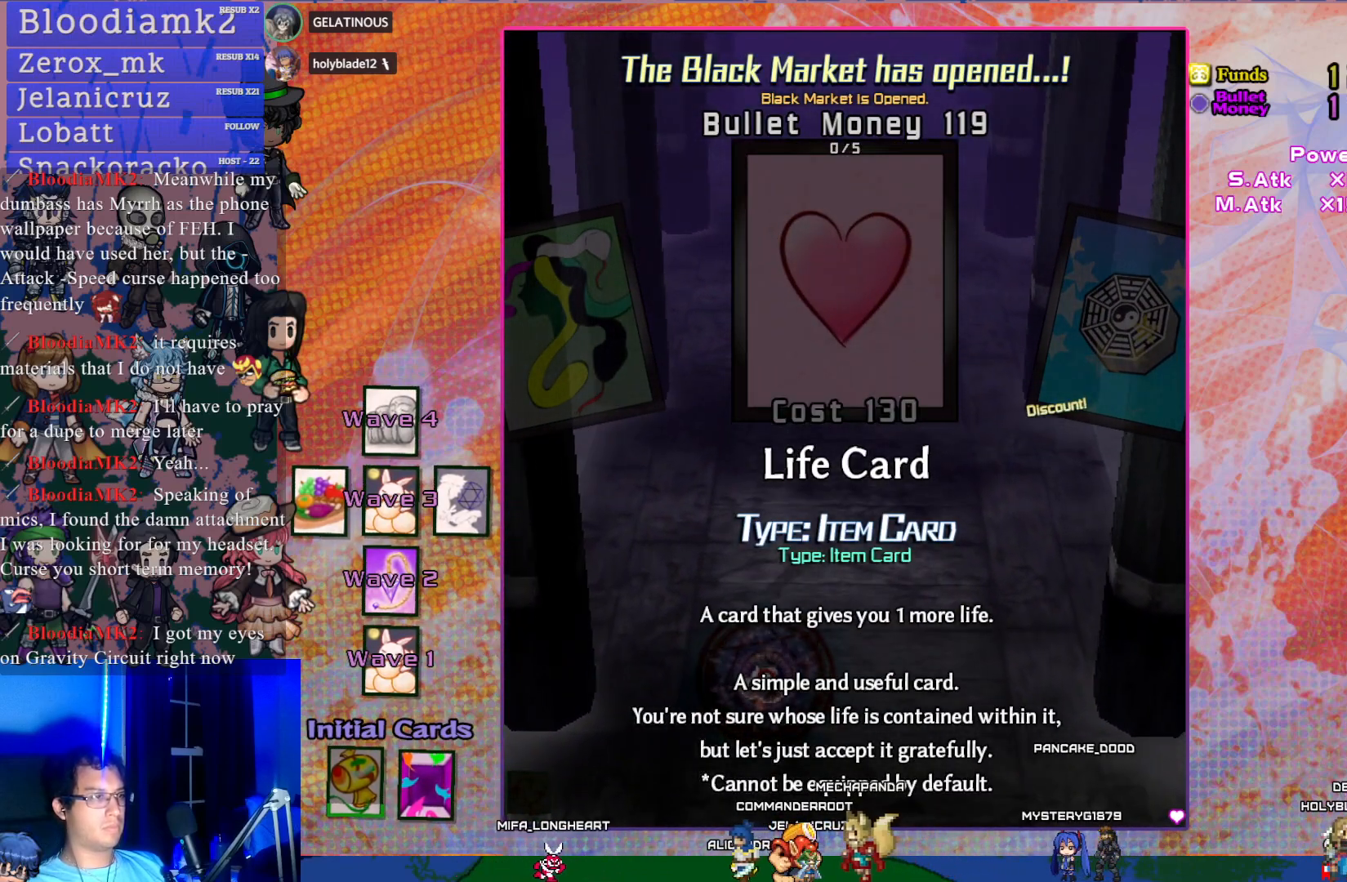
{"buttons": [], "left_stick": "center", "events": []}
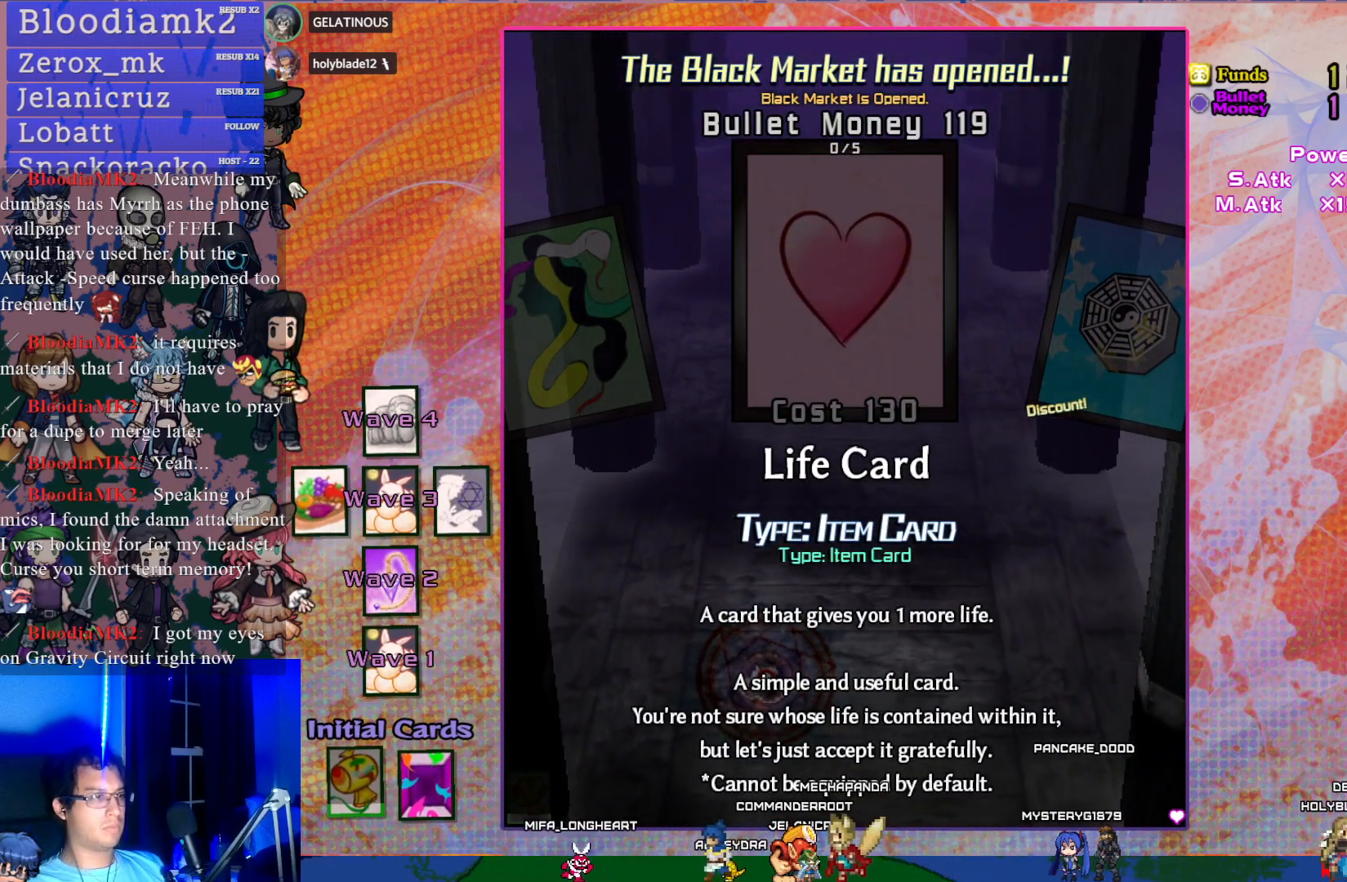
{"buttons": [], "left_stick": "center", "events": []}
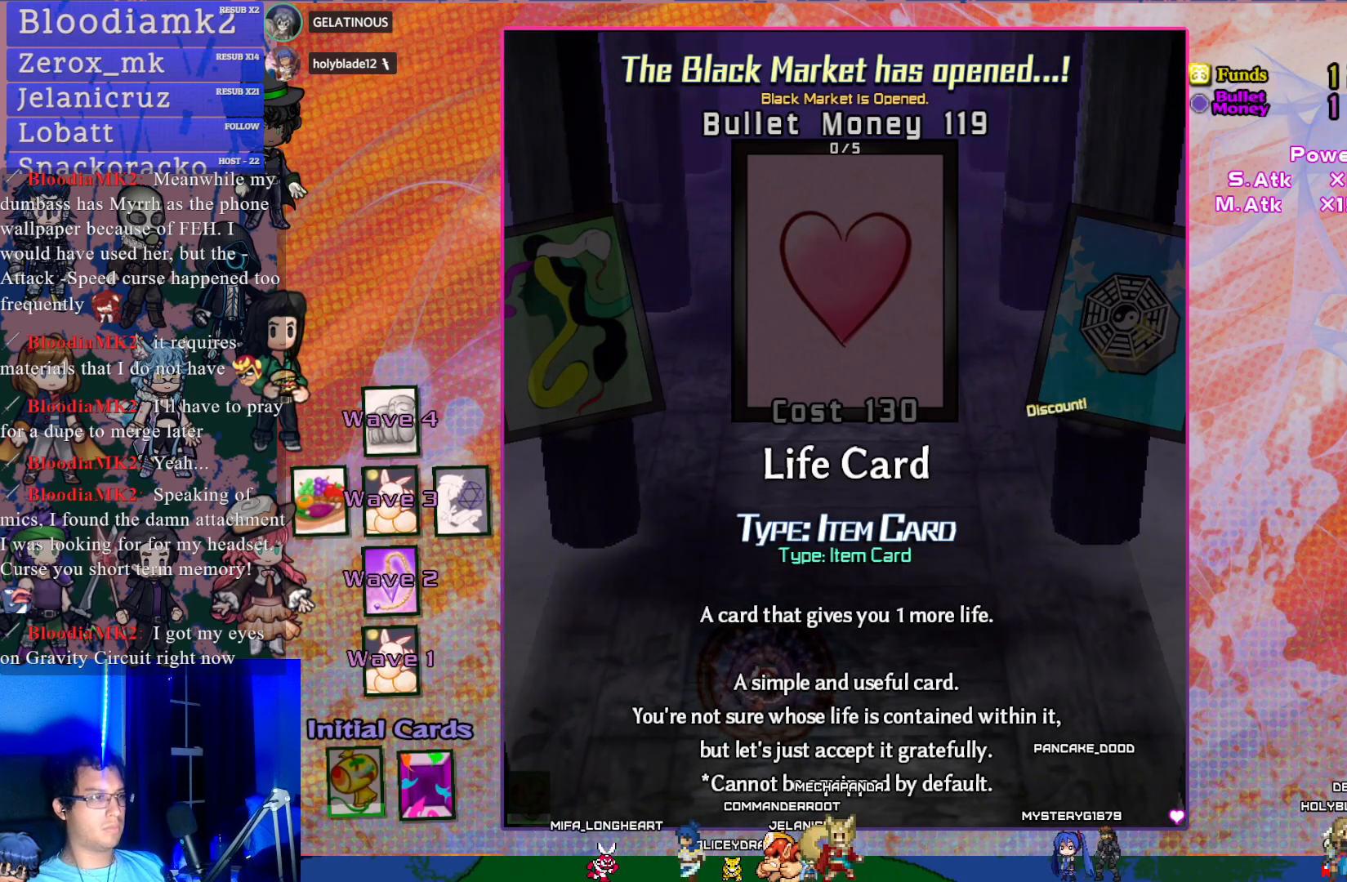
{"buttons": [], "left_stick": "center", "events": []}
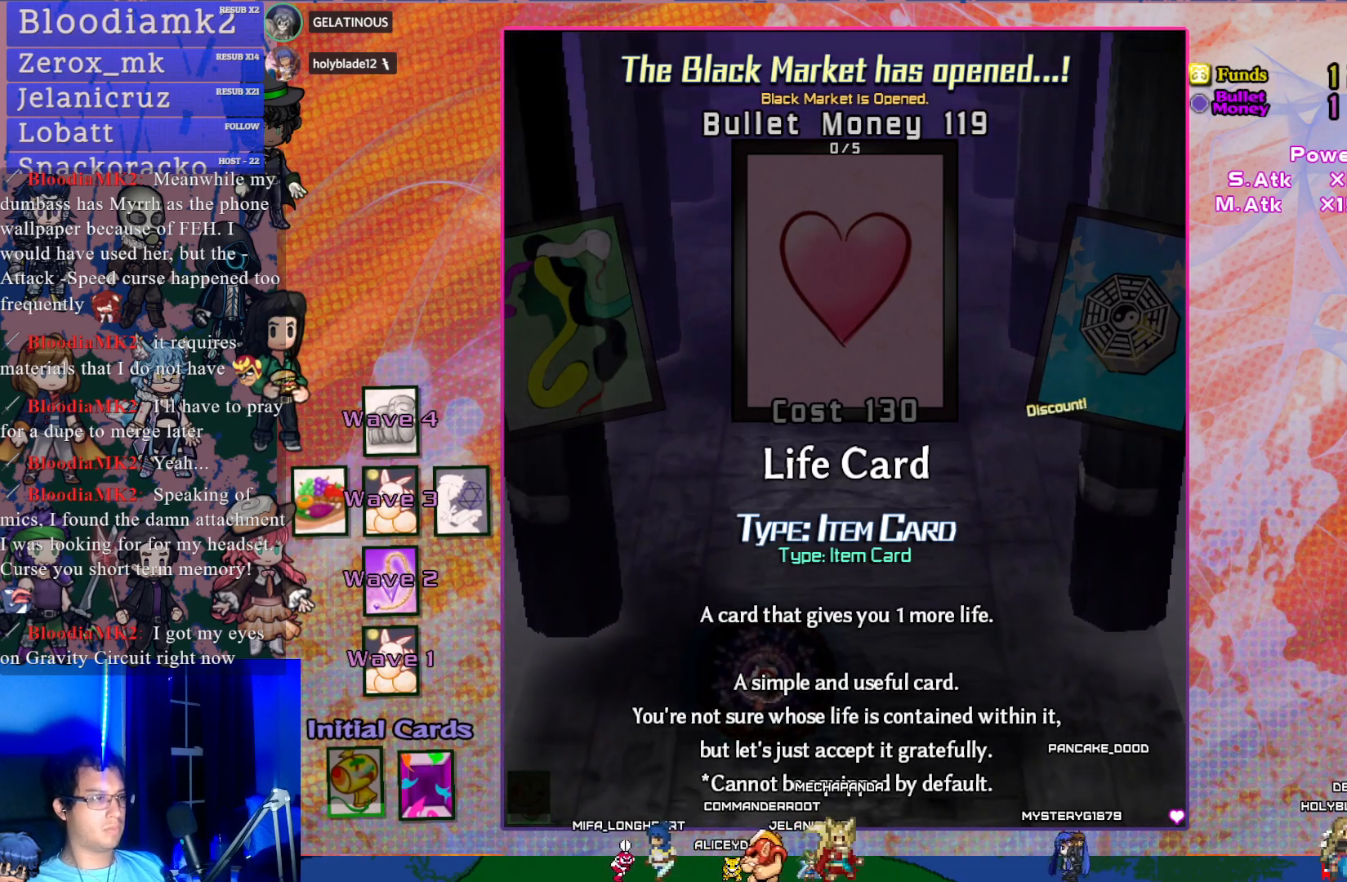
{"buttons": ["DPAD_LEFT"], "left_stick": "center", "events": [[450, "DPAD_LEFT", "down"]]}